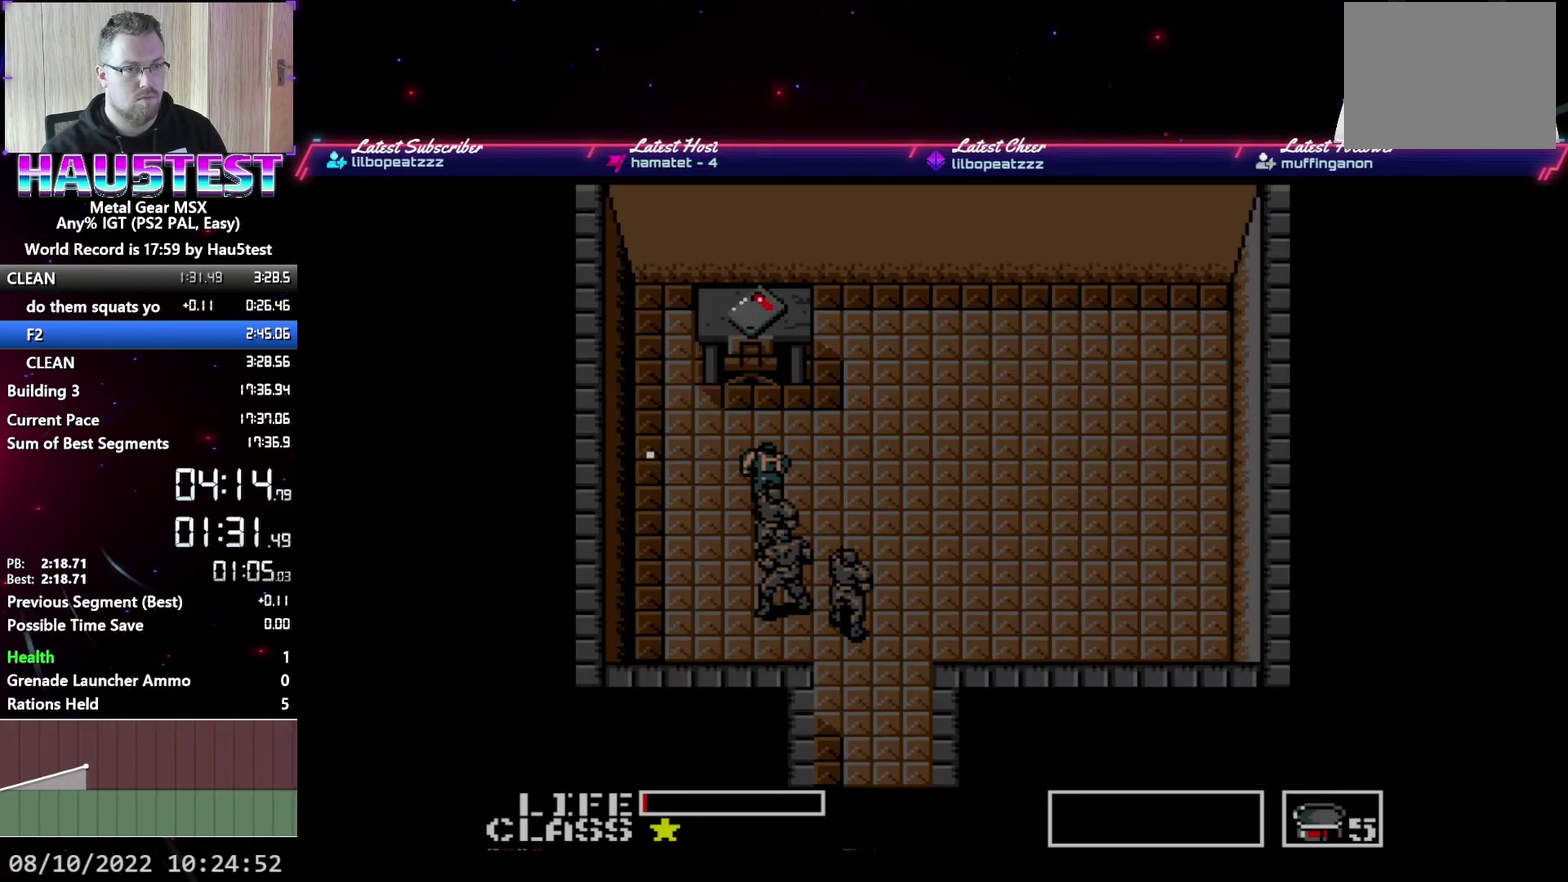
Gameplay with a controller (Xbox layout); each line is a JSON object with the inputs held at the frame after it. "events" lists button and stick changes between this image and that frame as [ms after this image, input, new state], when the widget could be followed in between. Not read: L3 R1 R3 left_stick right_stick.
{"buttons": ["DPAD_RIGHT"], "events": [[367, "DPAD_UP", "up"], [400, "DPAD_LEFT", "down"], [417, "DPAD_DOWN", "down"], [450, "DPAD_LEFT", "up"], [467, "DPAD_RIGHT", "down"], [500, "DPAD_DOWN", "up"]]}
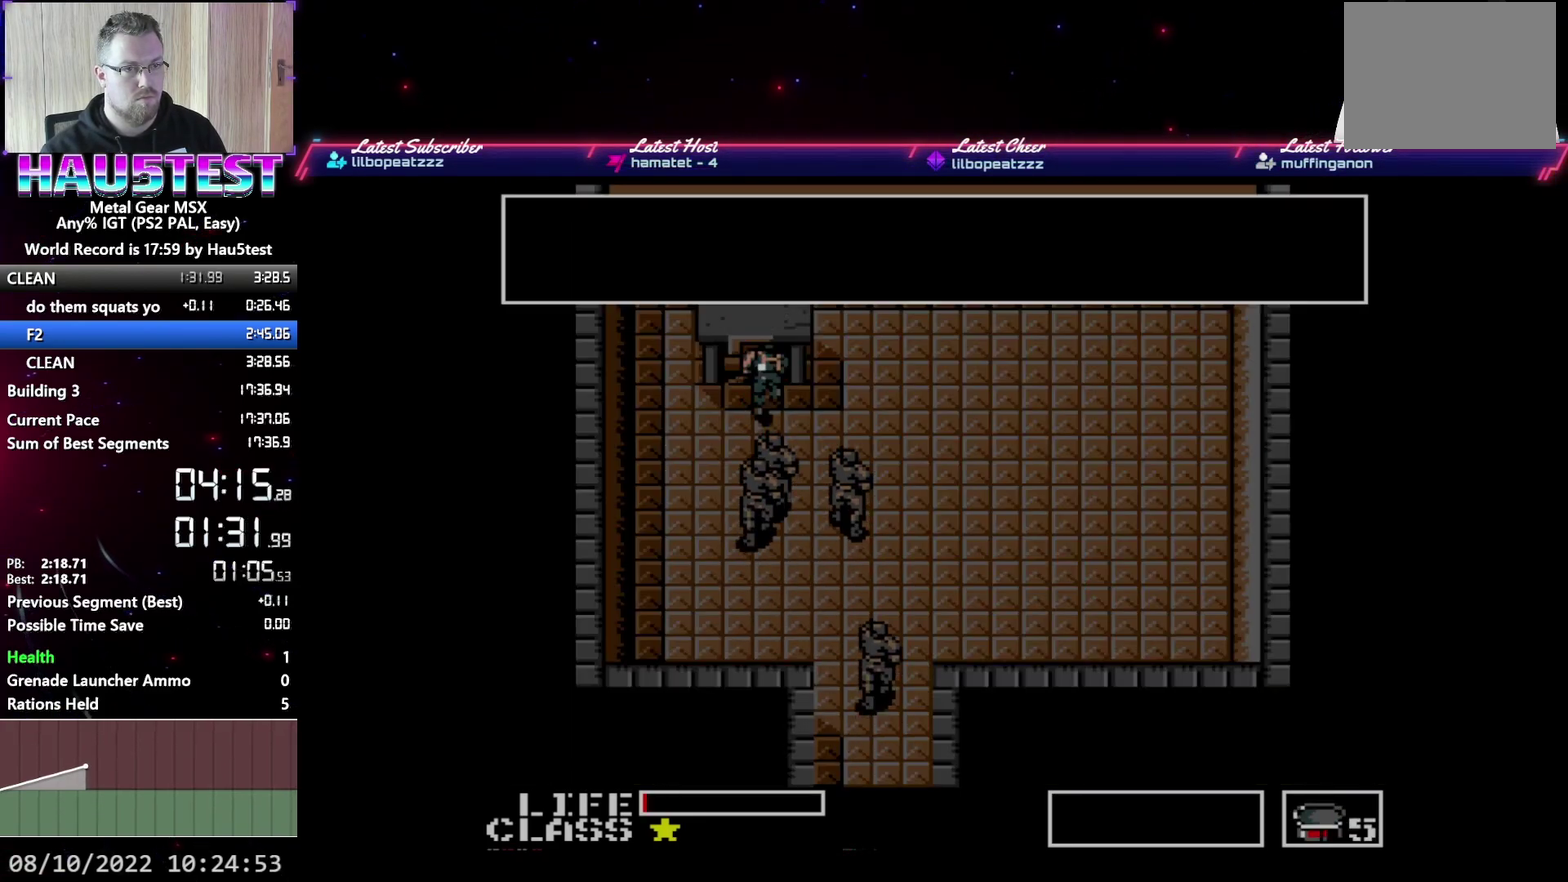
{"buttons": ["DPAD_DOWN"], "events": [[267, "DPAD_DOWN", "down"], [300, "DPAD_RIGHT", "up"]]}
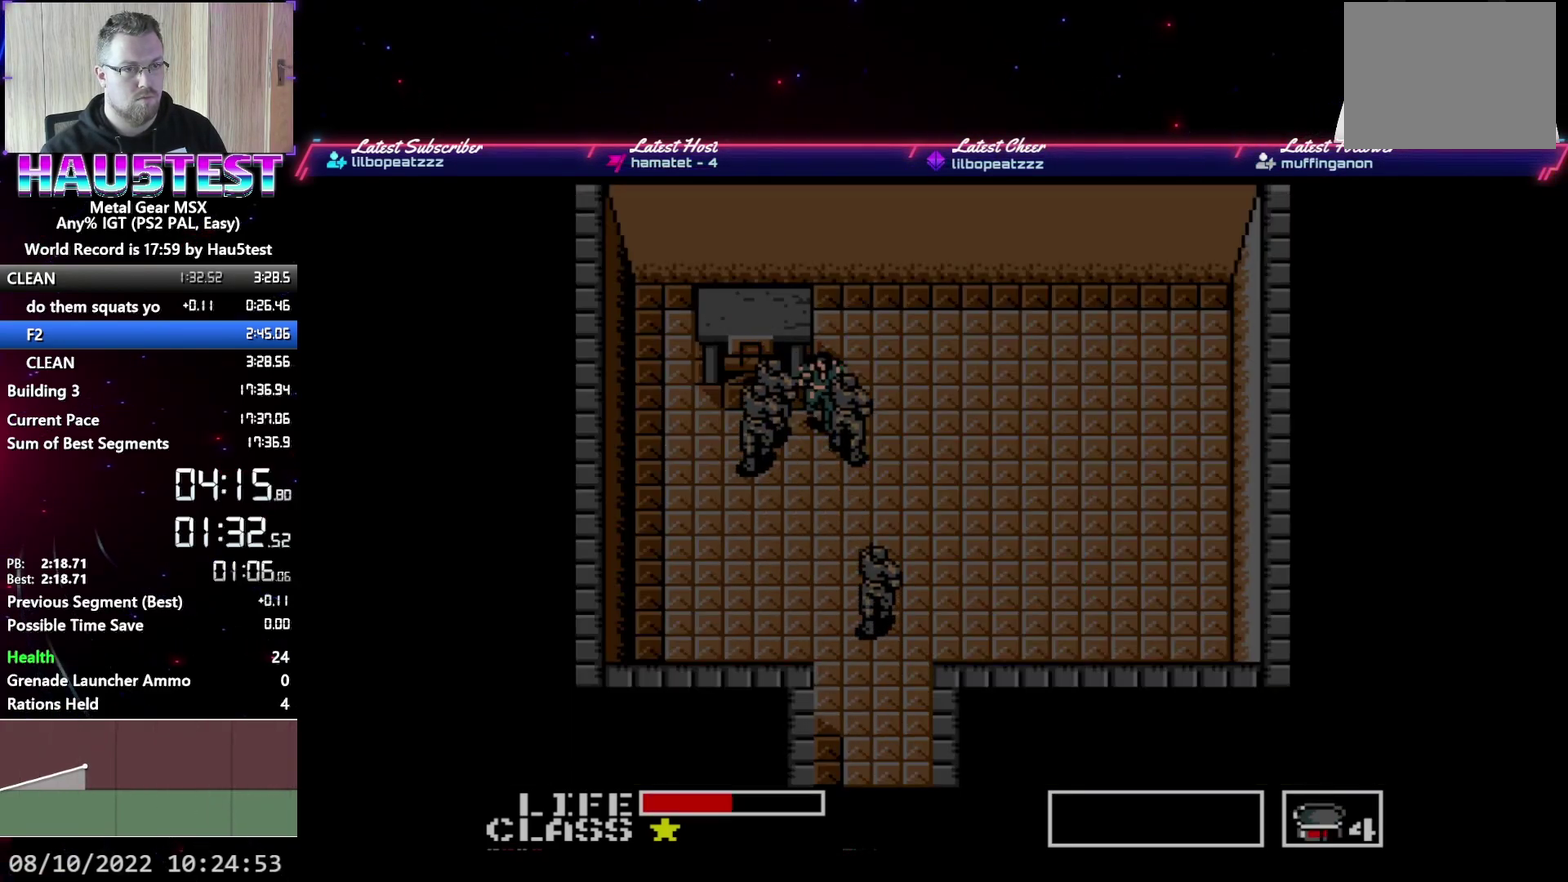
{"buttons": ["DPAD_DOWN"], "events": []}
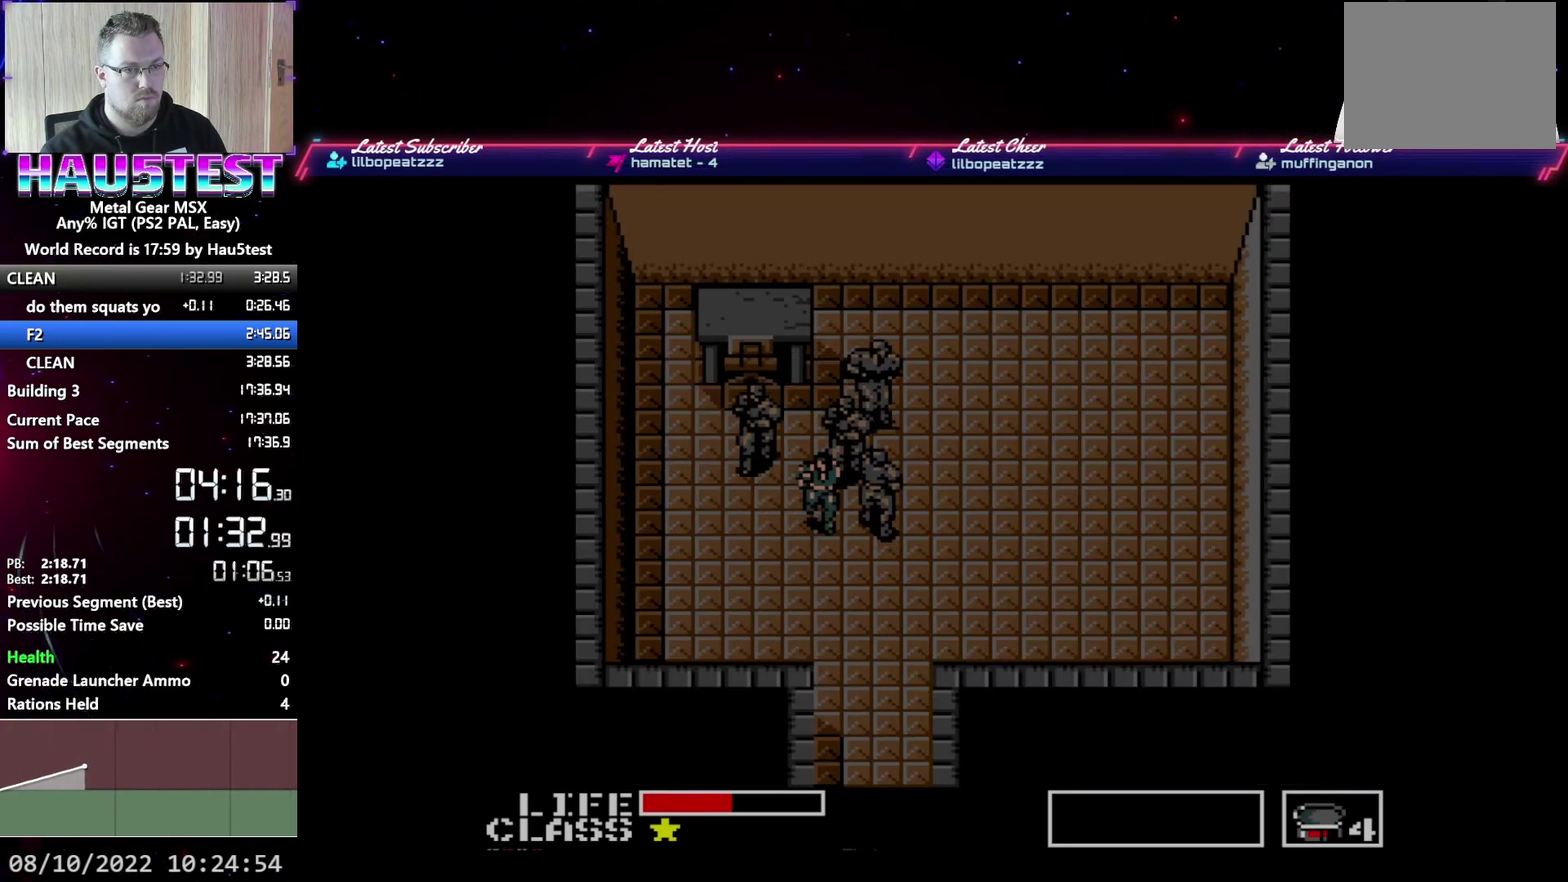
{"buttons": ["DPAD_DOWN"], "events": []}
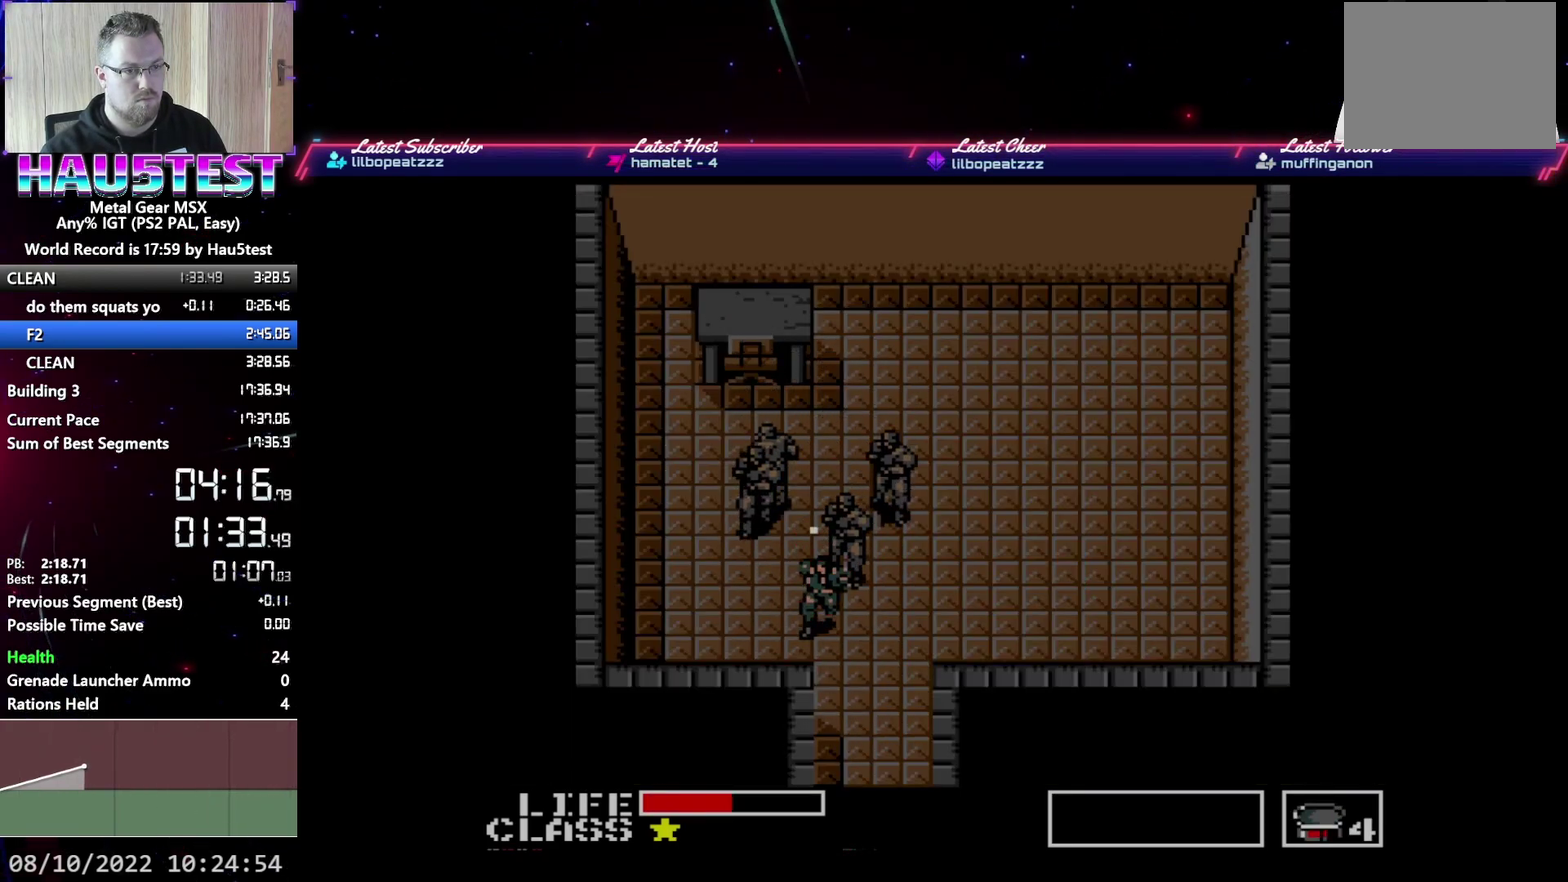
{"buttons": ["DPAD_DOWN"], "events": []}
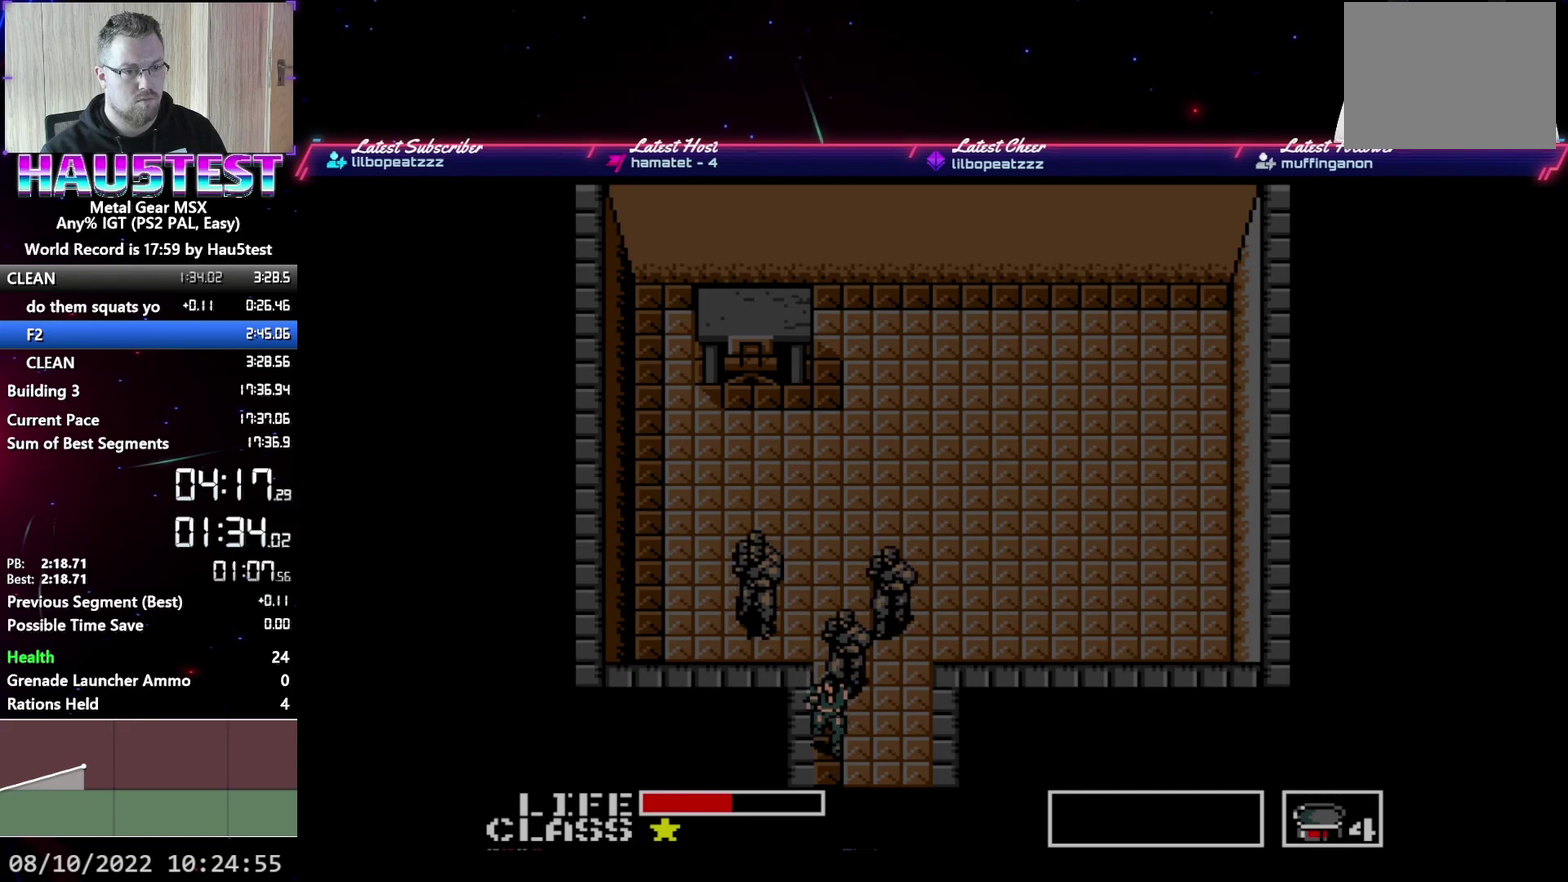
{"buttons": ["DPAD_LEFT"], "events": [[117, "DPAD_LEFT", "down"], [133, "DPAD_DOWN", "up"]]}
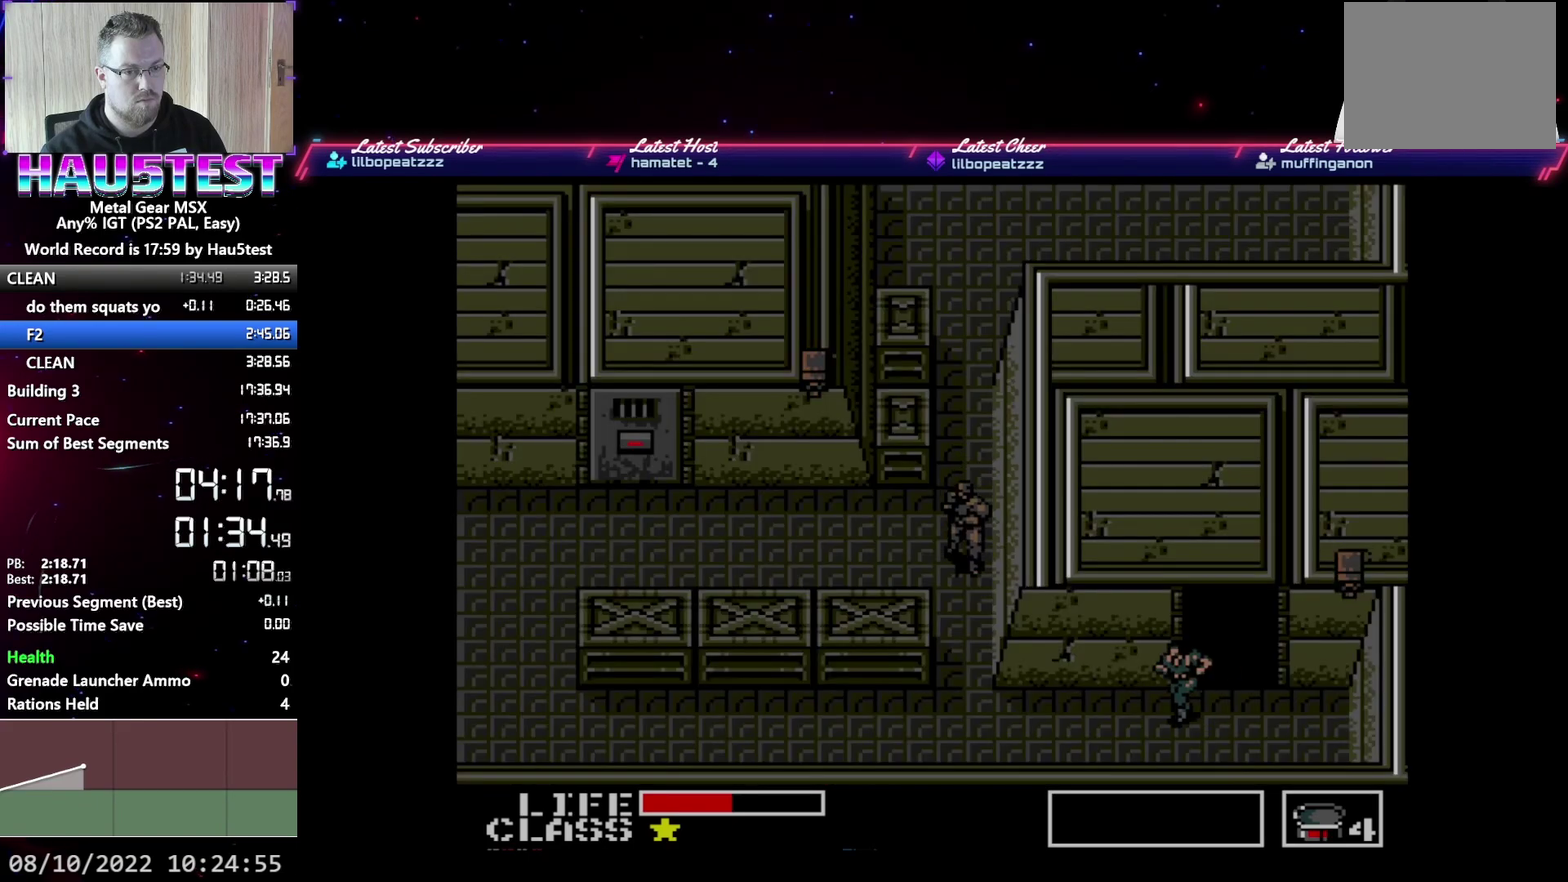
{"buttons": ["DPAD_LEFT"], "events": []}
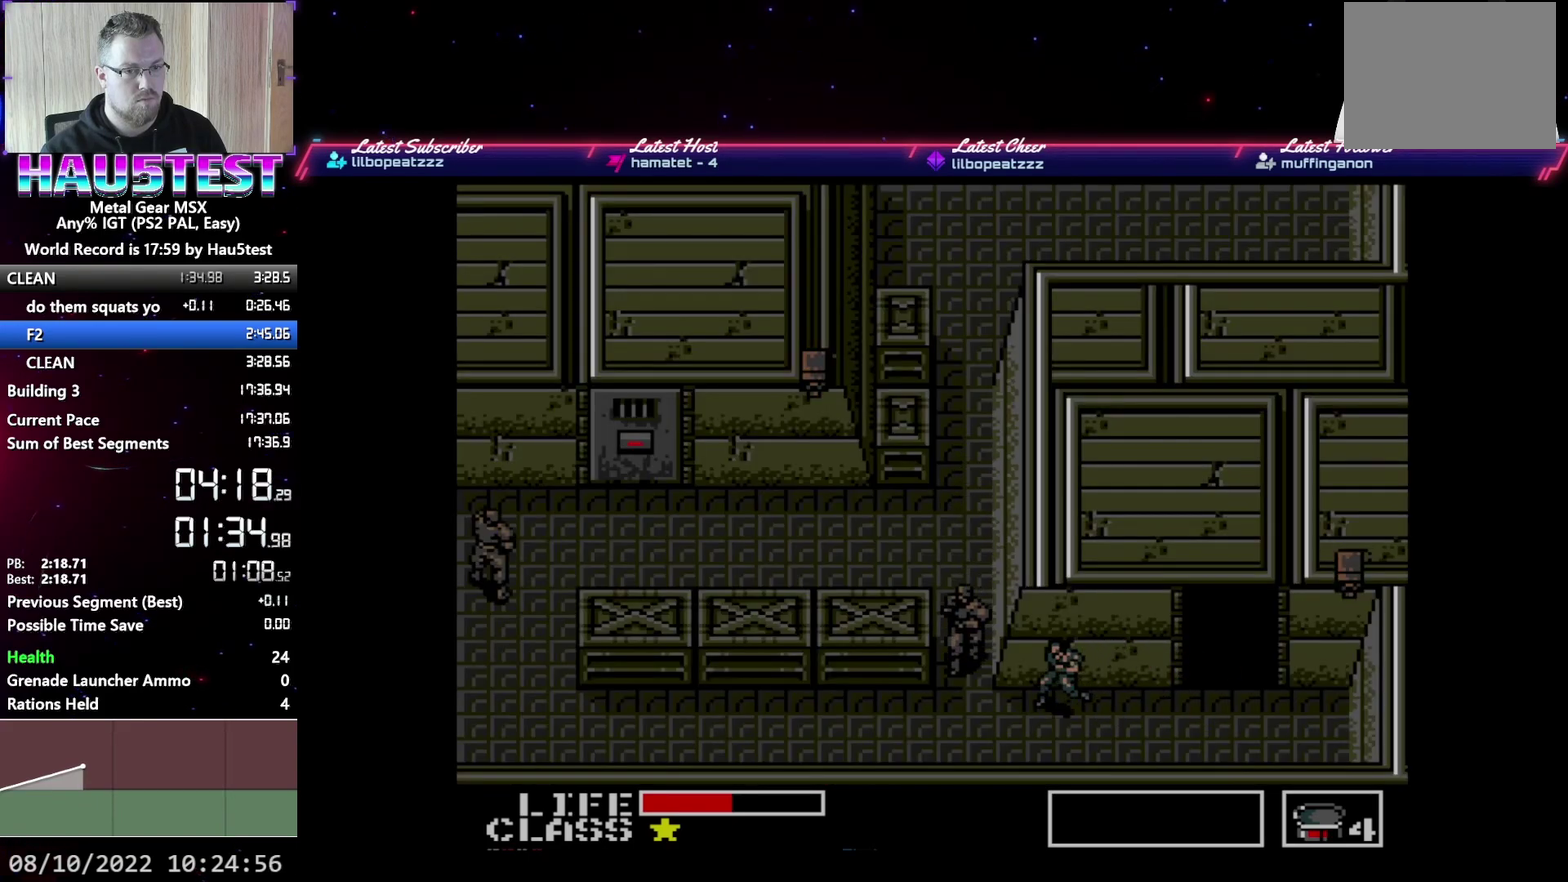
{"buttons": ["DPAD_UP"], "events": [[200, "DPAD_UP", "down"], [250, "DPAD_LEFT", "up"]]}
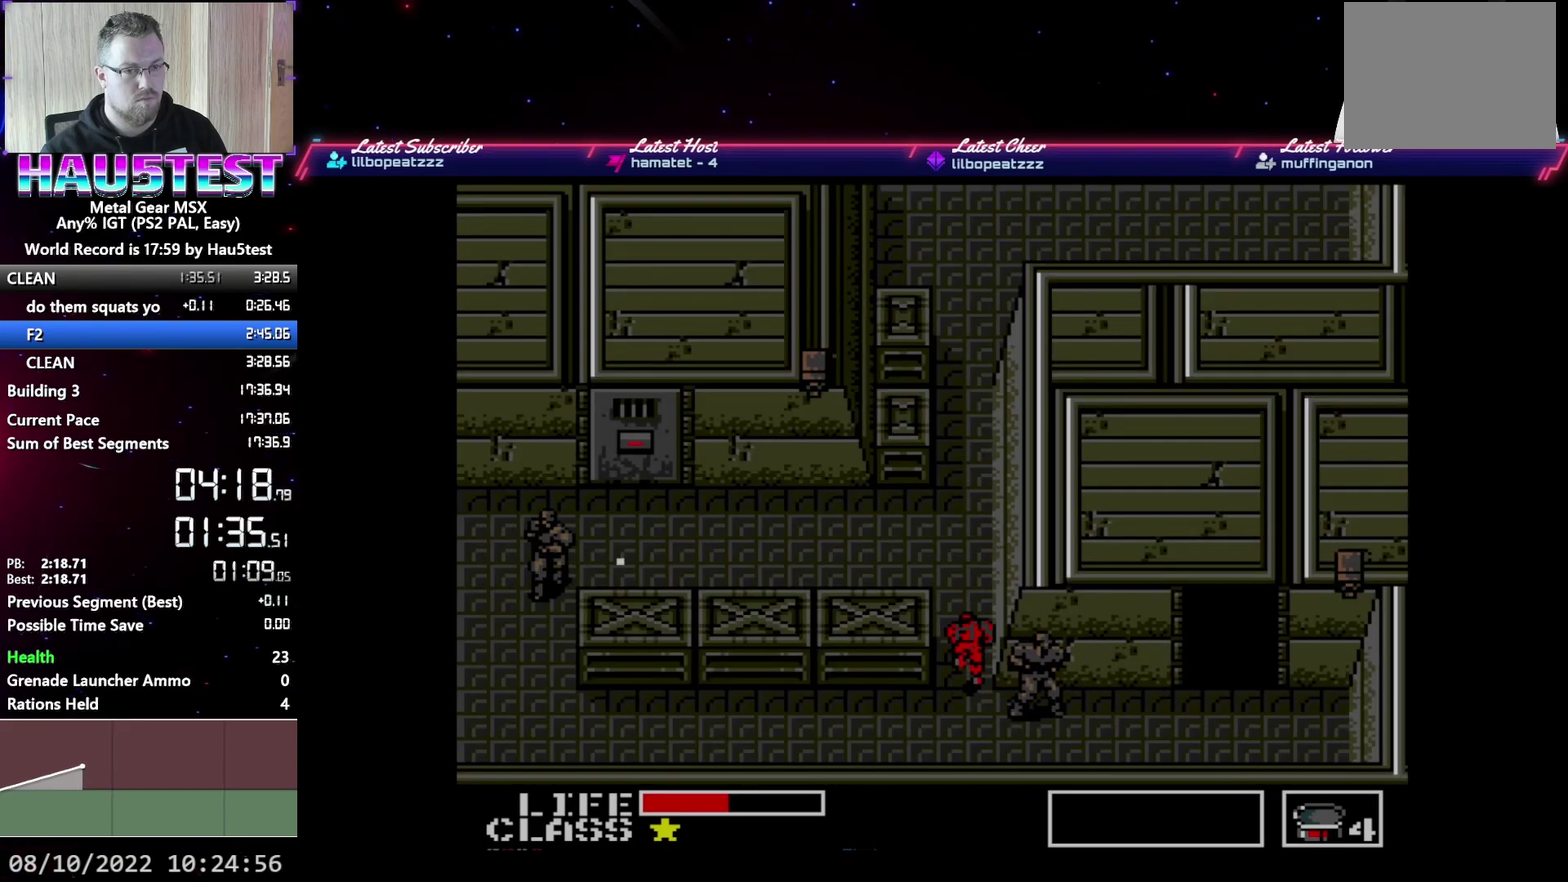
{"buttons": ["DPAD_UP"], "events": []}
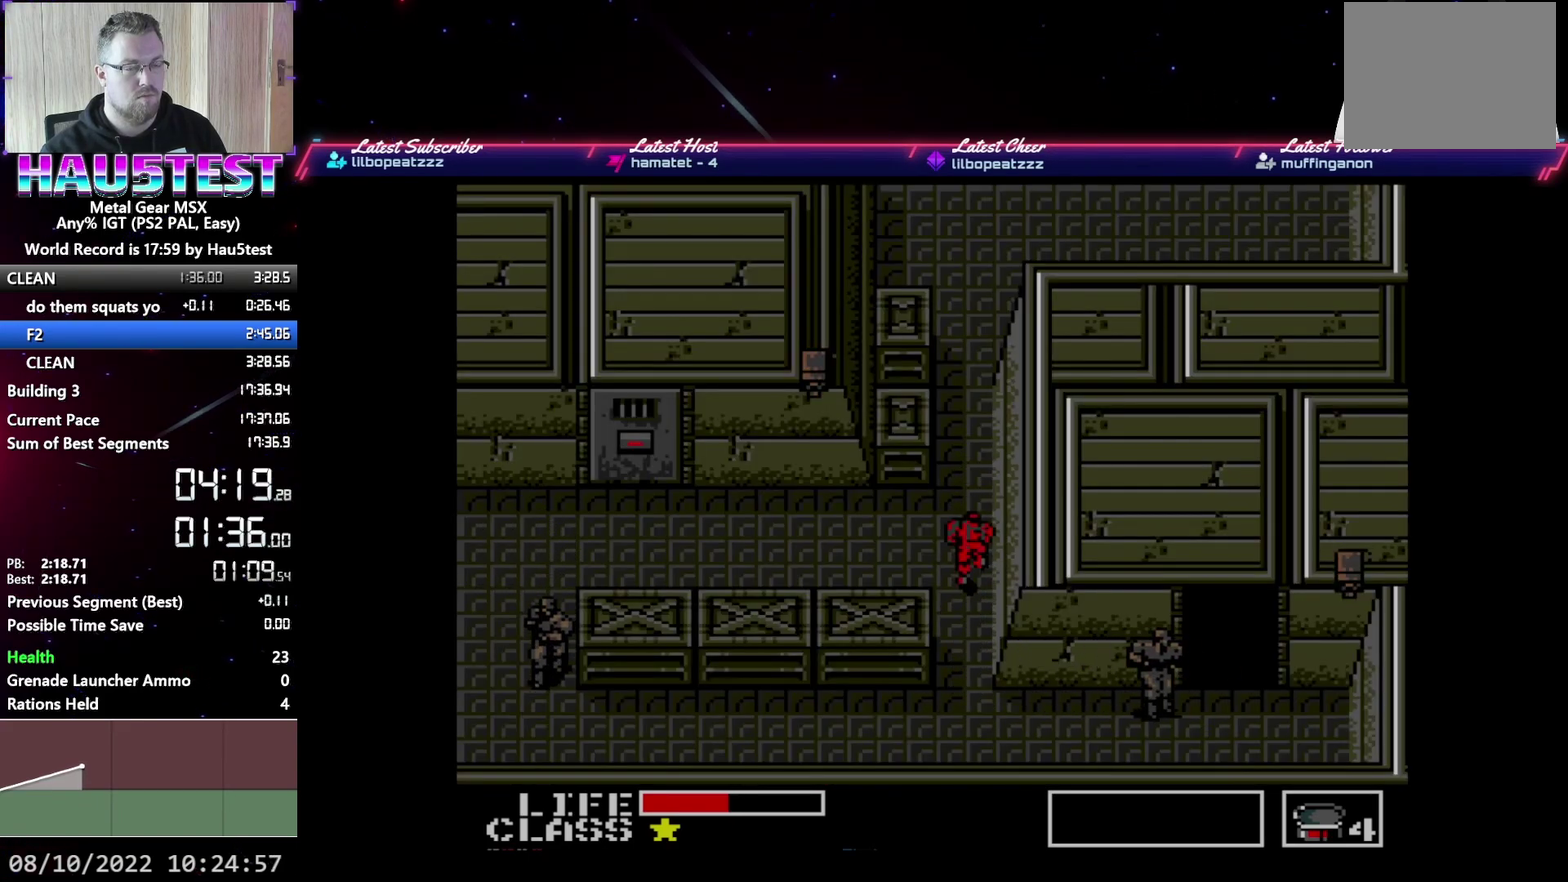
{"buttons": ["DPAD_UP"], "events": []}
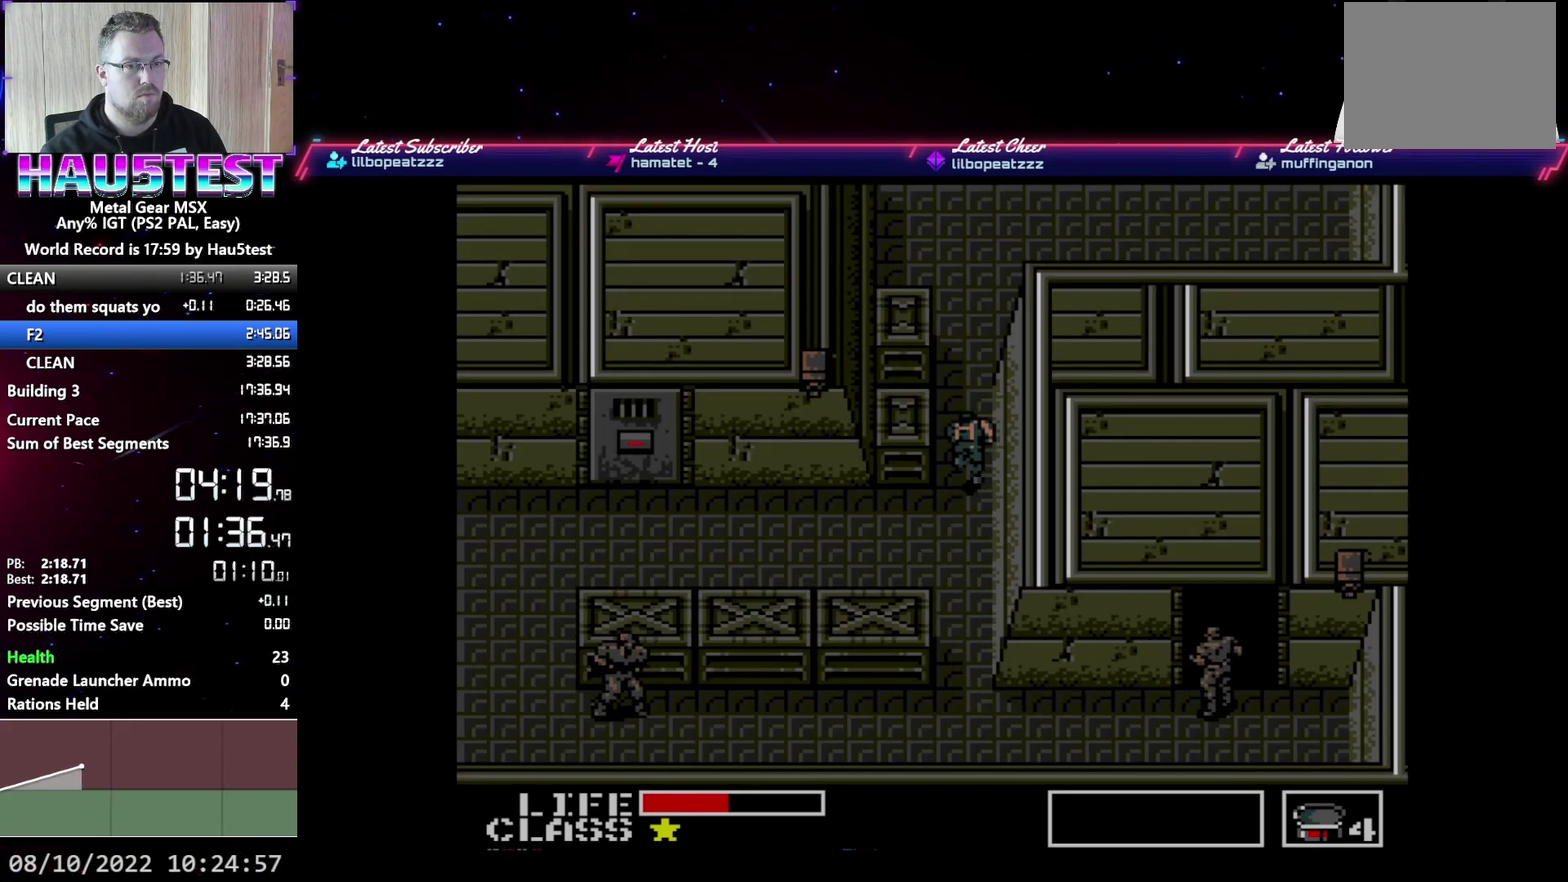
{"buttons": ["DPAD_UP"], "events": []}
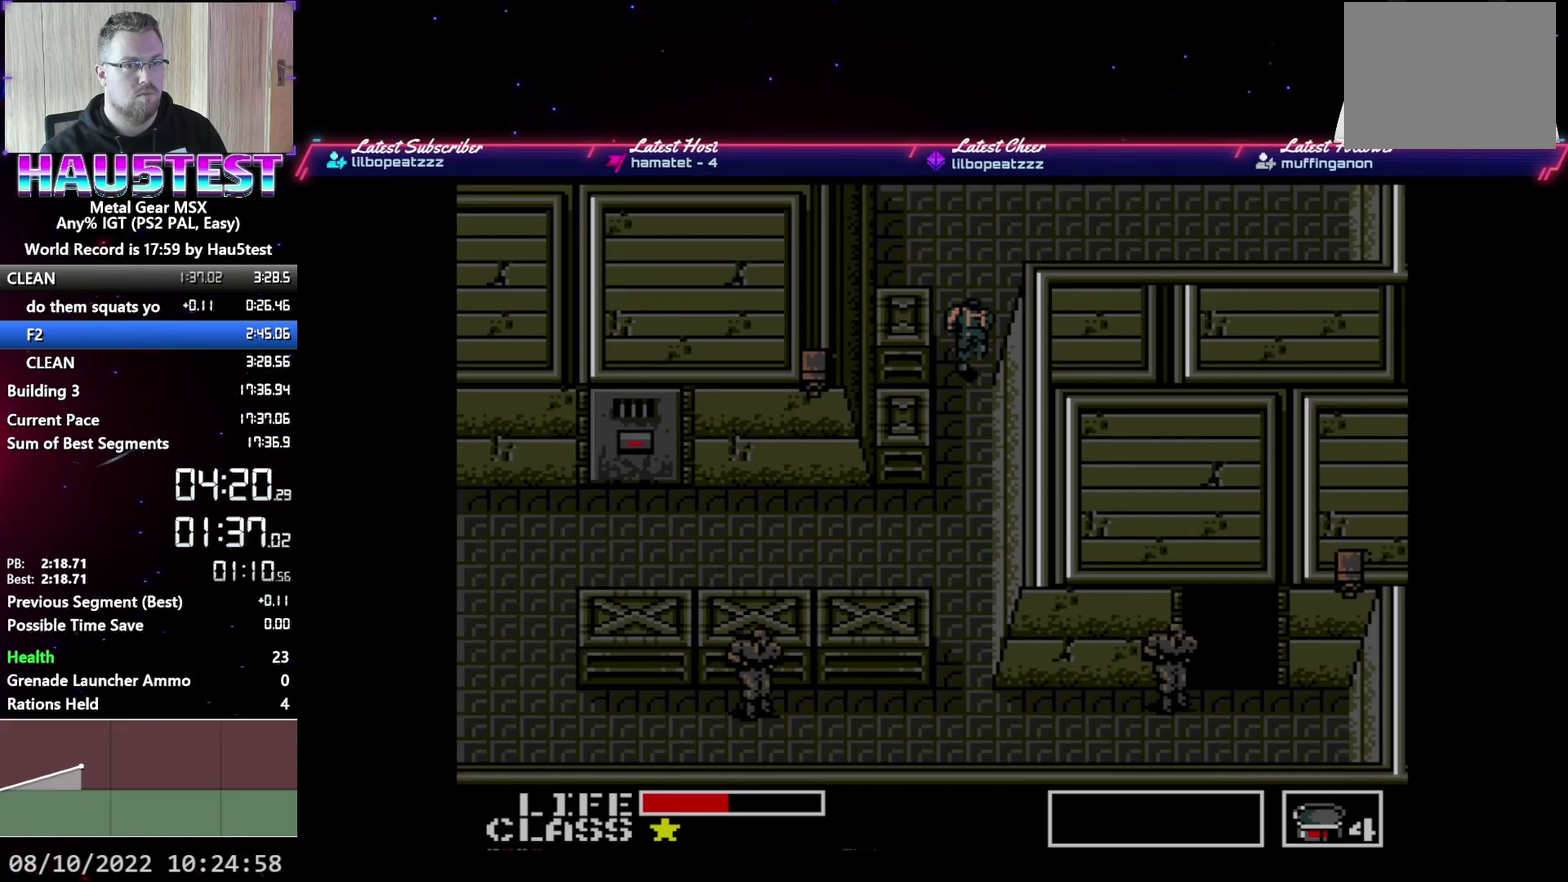
{"buttons": ["DPAD_LEFT"], "events": [[367, "DPAD_LEFT", "down"], [367, "DPAD_UP", "up"]]}
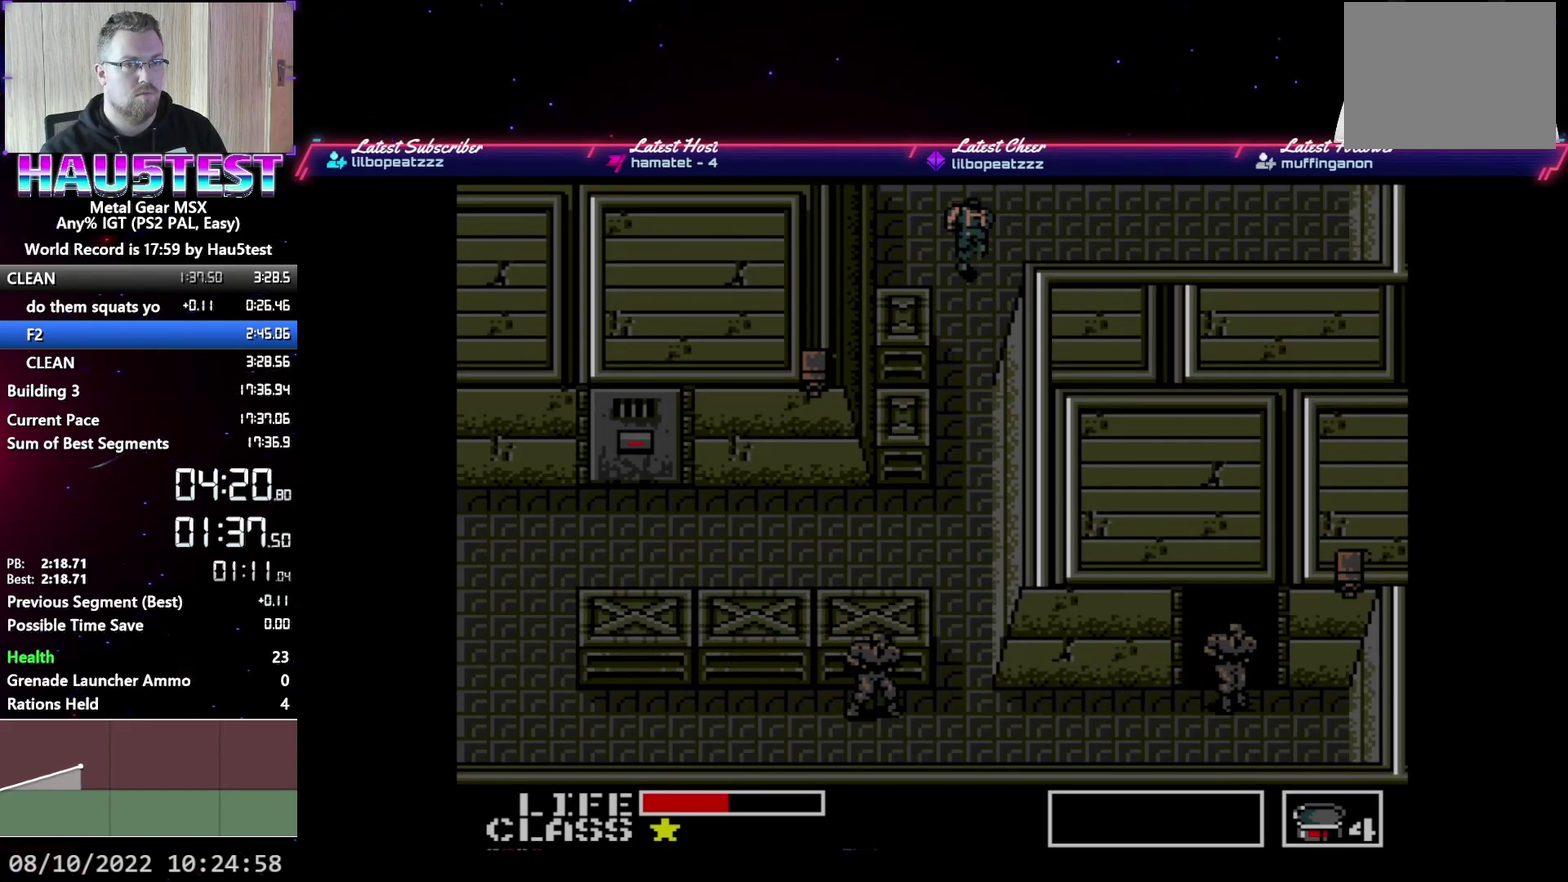
{"buttons": ["DPAD_UP"], "events": [[100, "DPAD_LEFT", "up"], [100, "DPAD_UP", "down"]]}
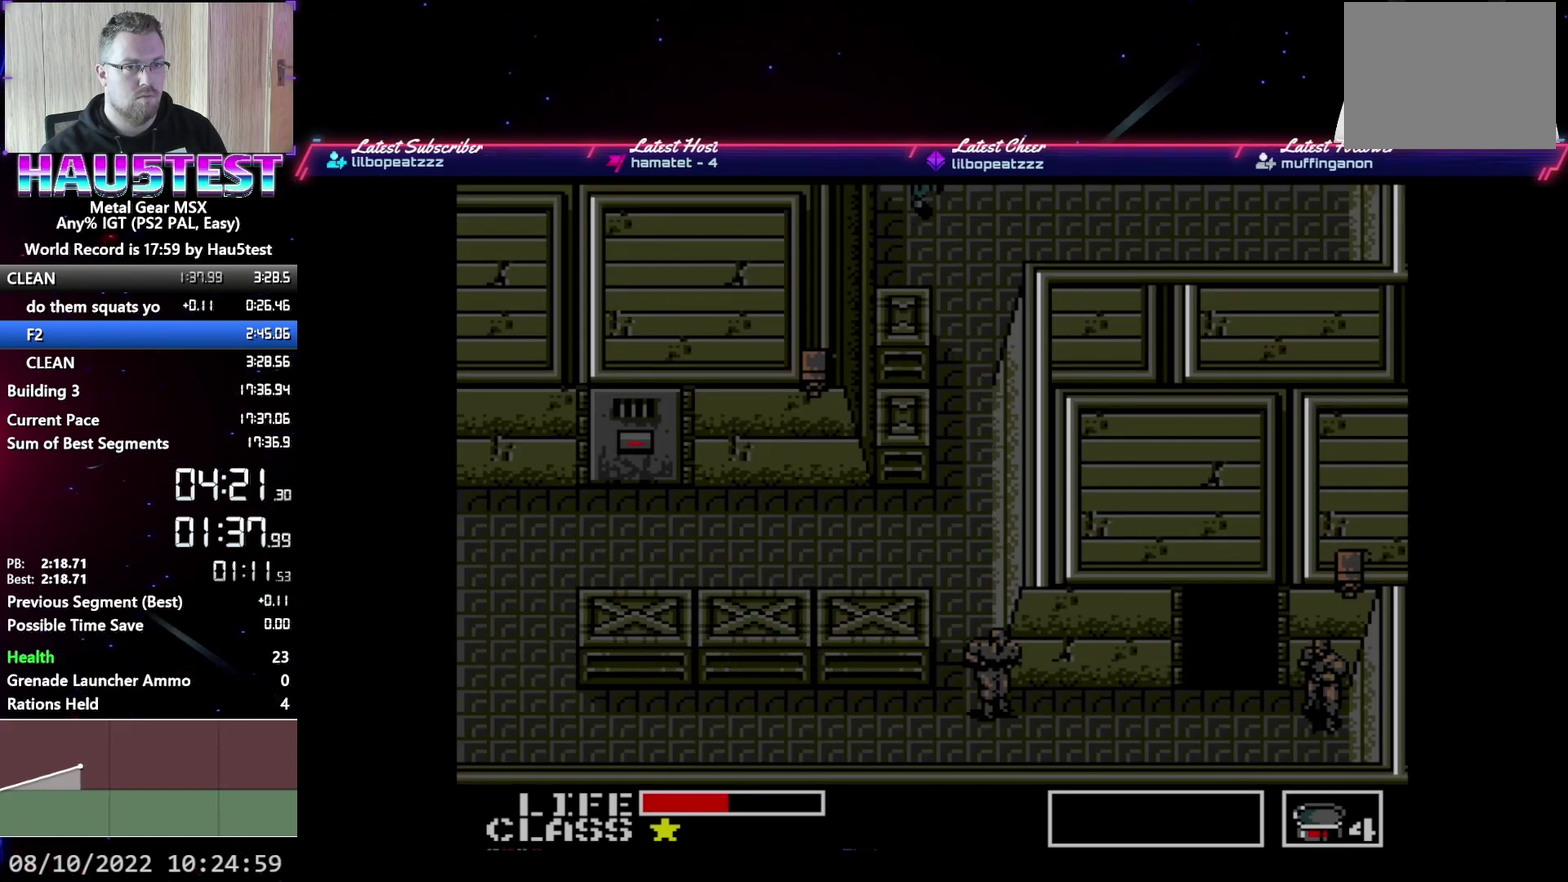
{"buttons": ["DPAD_UP"], "events": []}
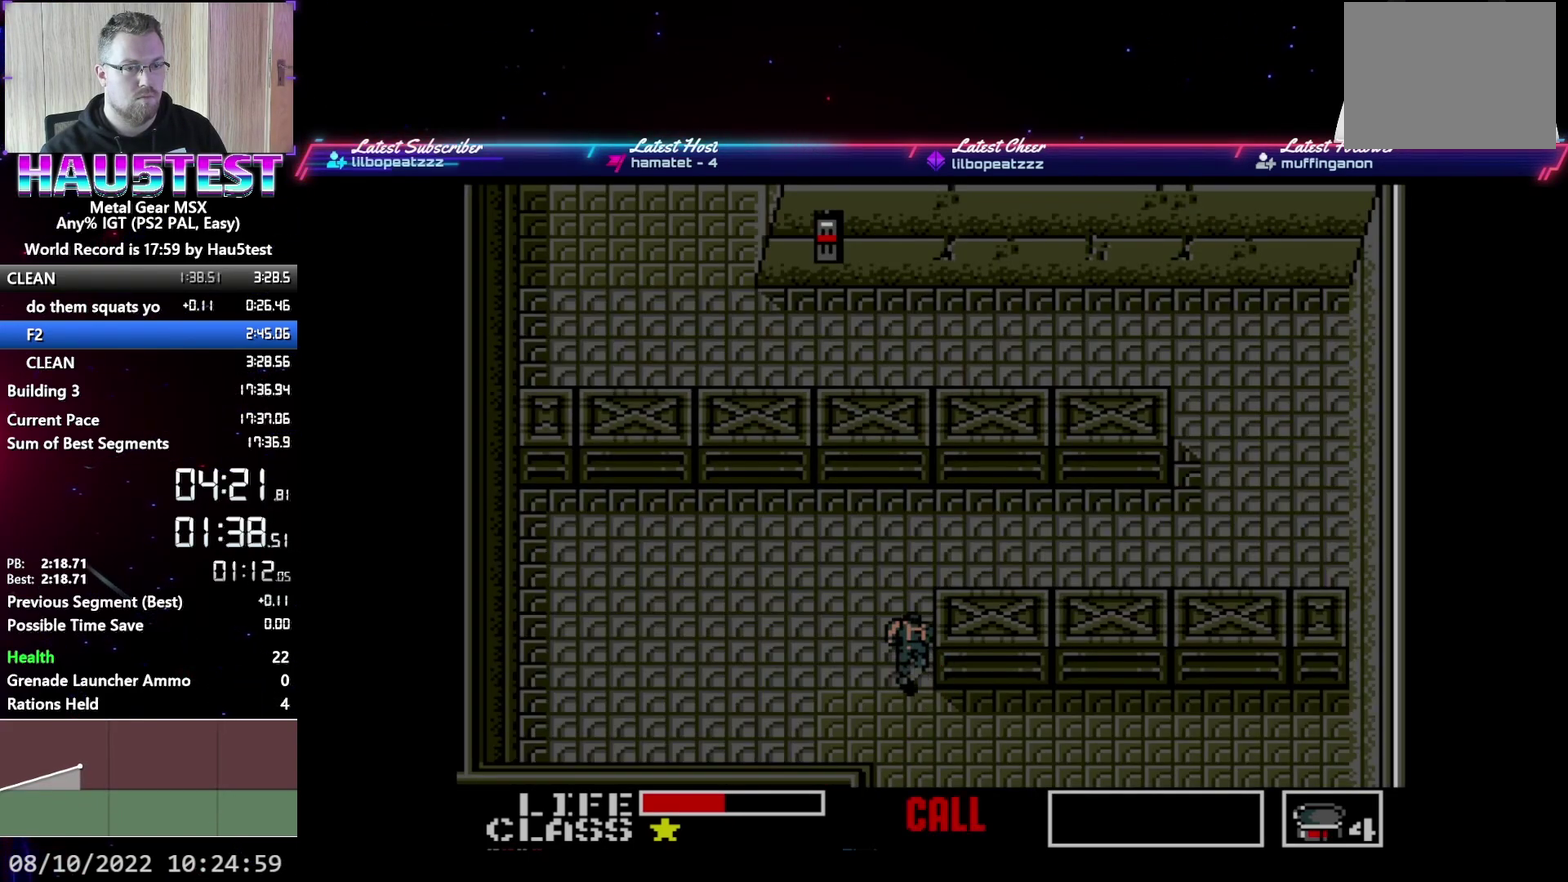
{"buttons": ["DPAD_UP"], "events": []}
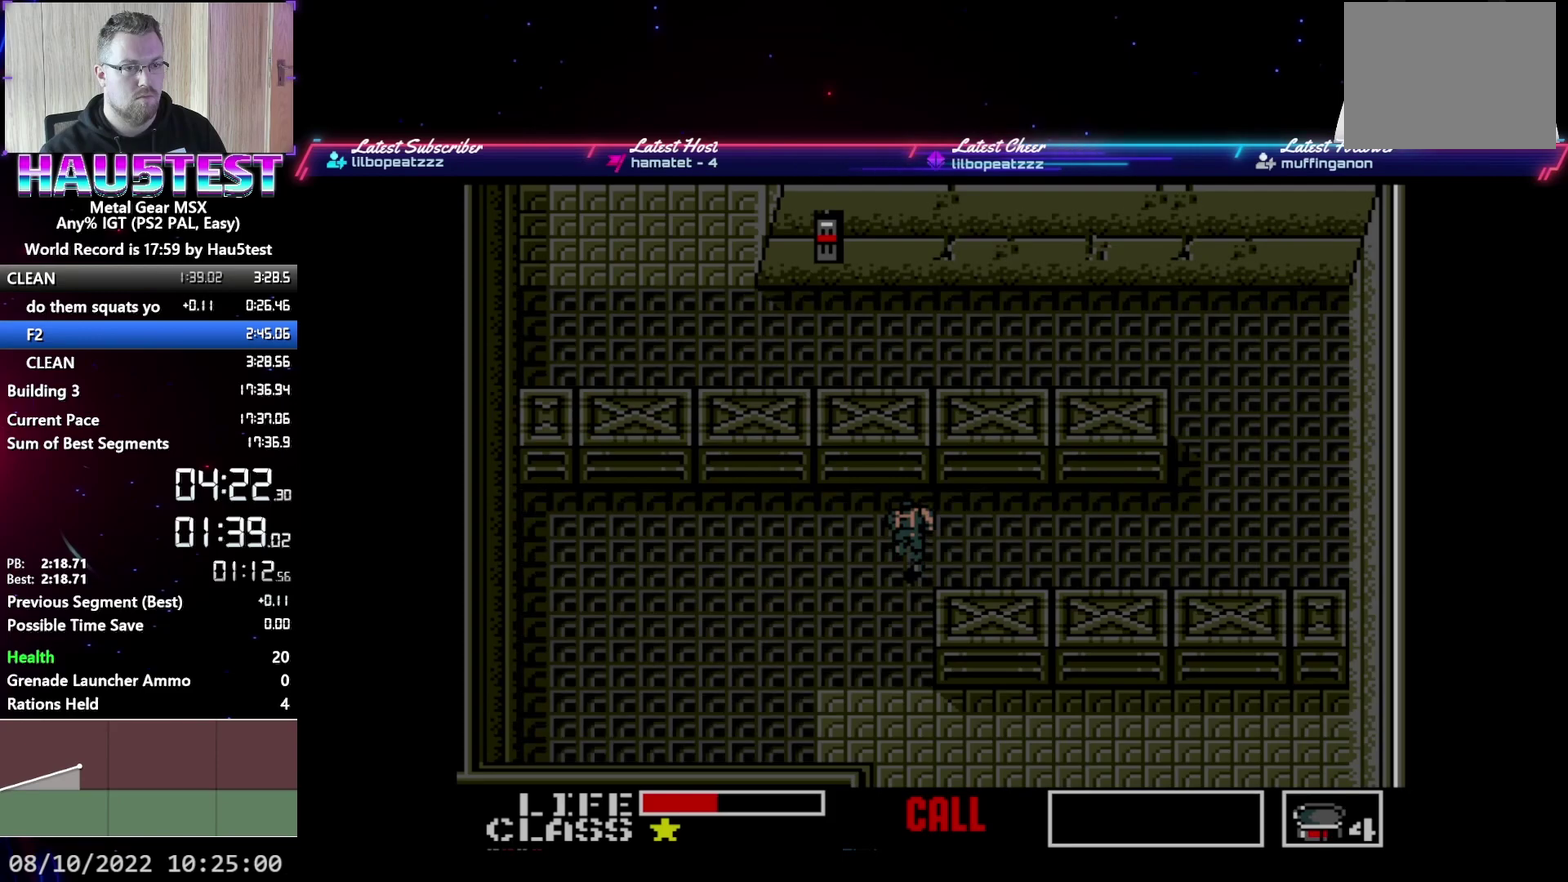
{"buttons": ["DPAD_RIGHT"], "events": [[183, "DPAD_RIGHT", "down"], [200, "DPAD_UP", "up"]]}
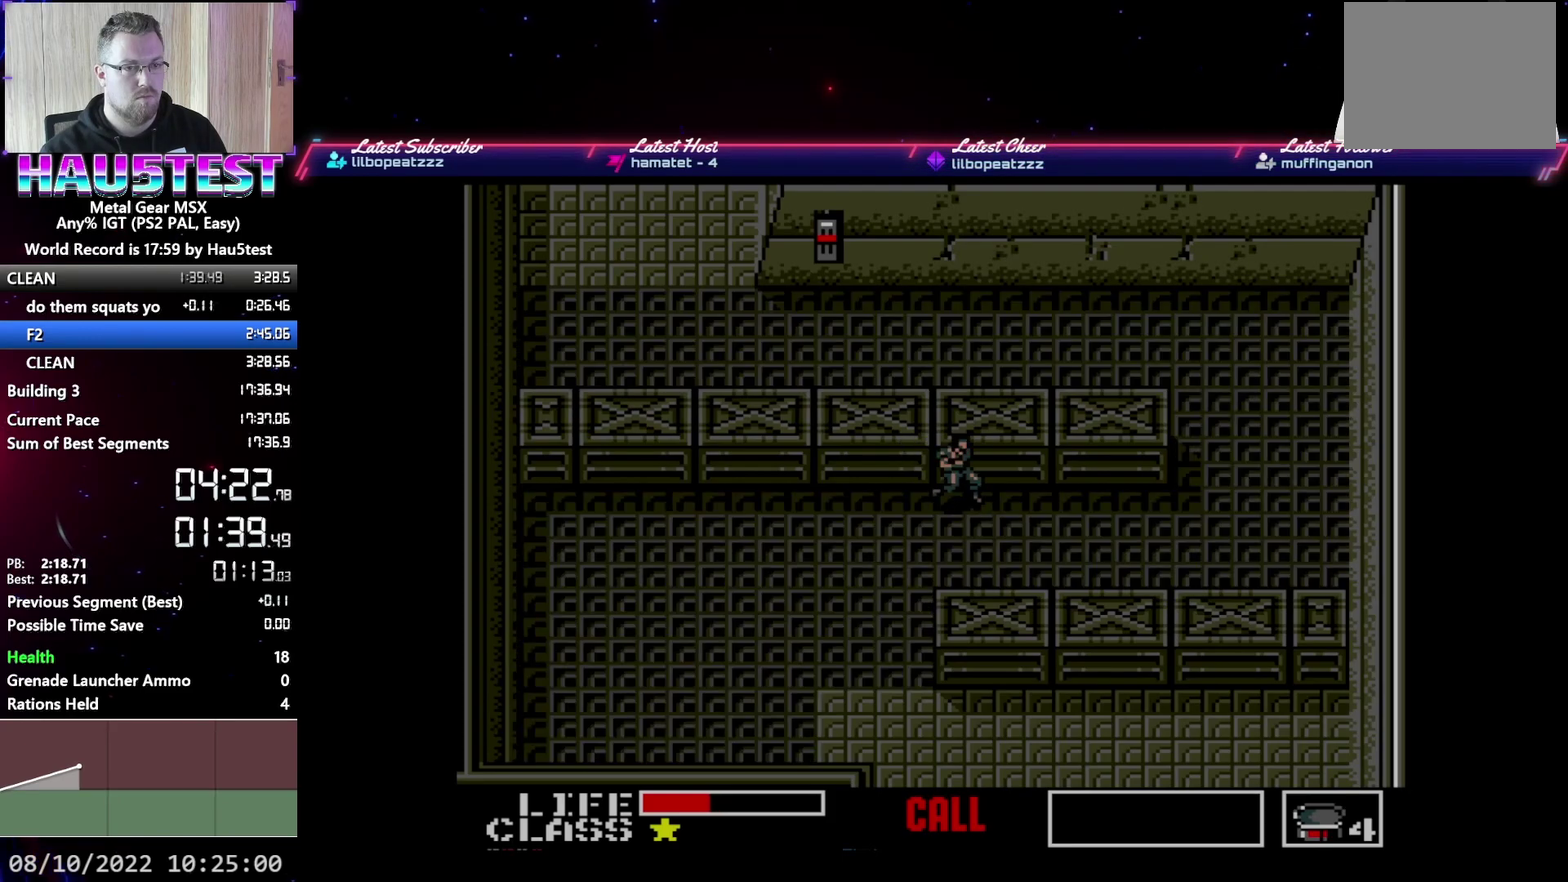
{"buttons": ["DPAD_RIGHT"], "events": []}
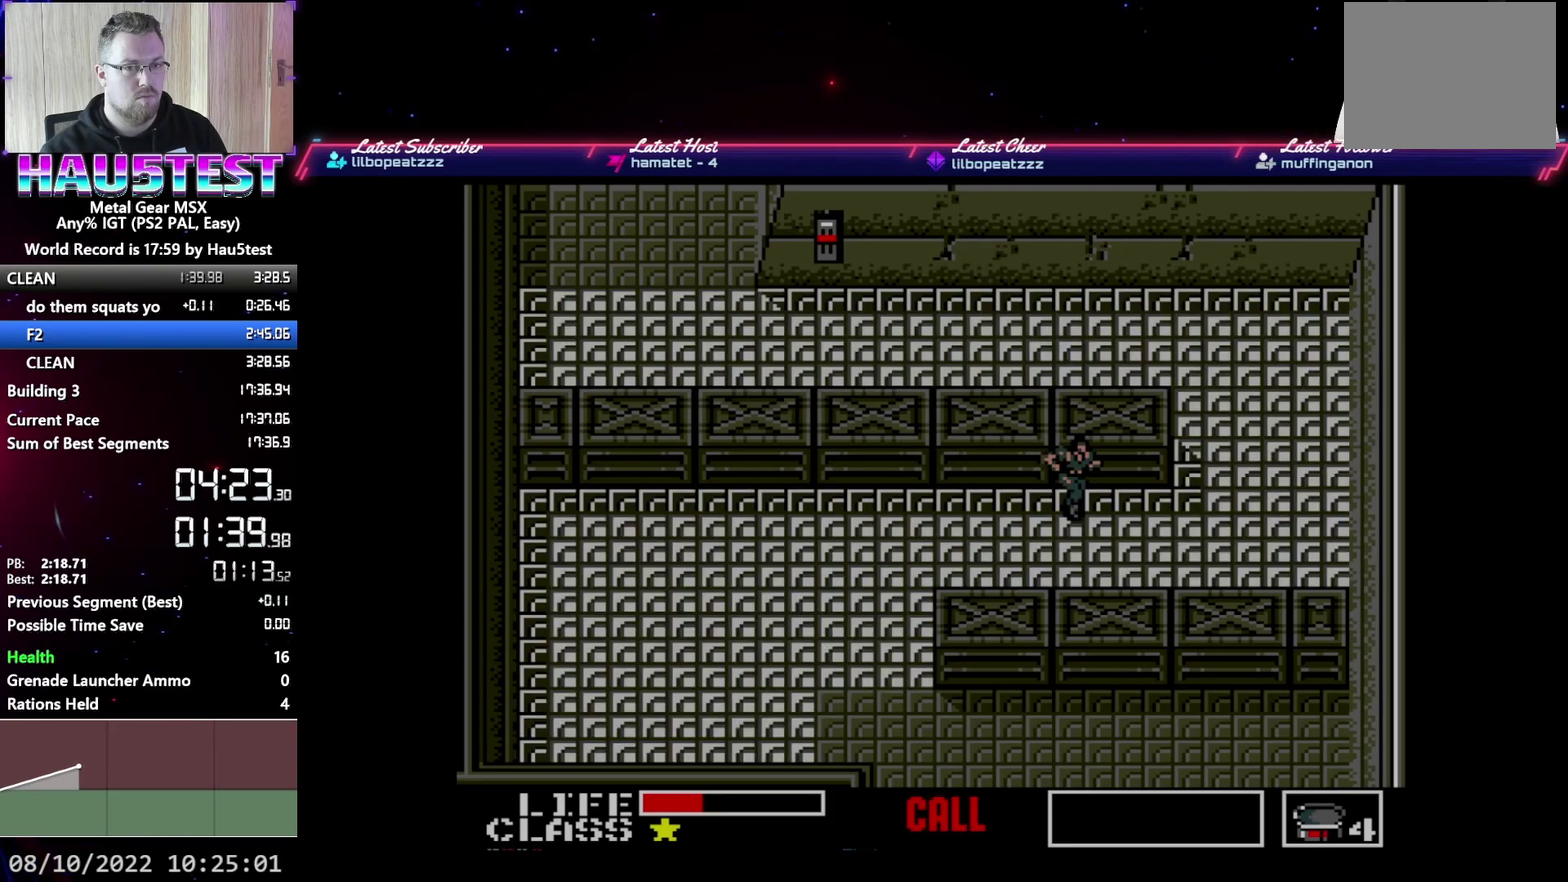
{"buttons": ["DPAD_UP"], "events": [[267, "DPAD_RIGHT", "up"], [283, "DPAD_UP", "down"]]}
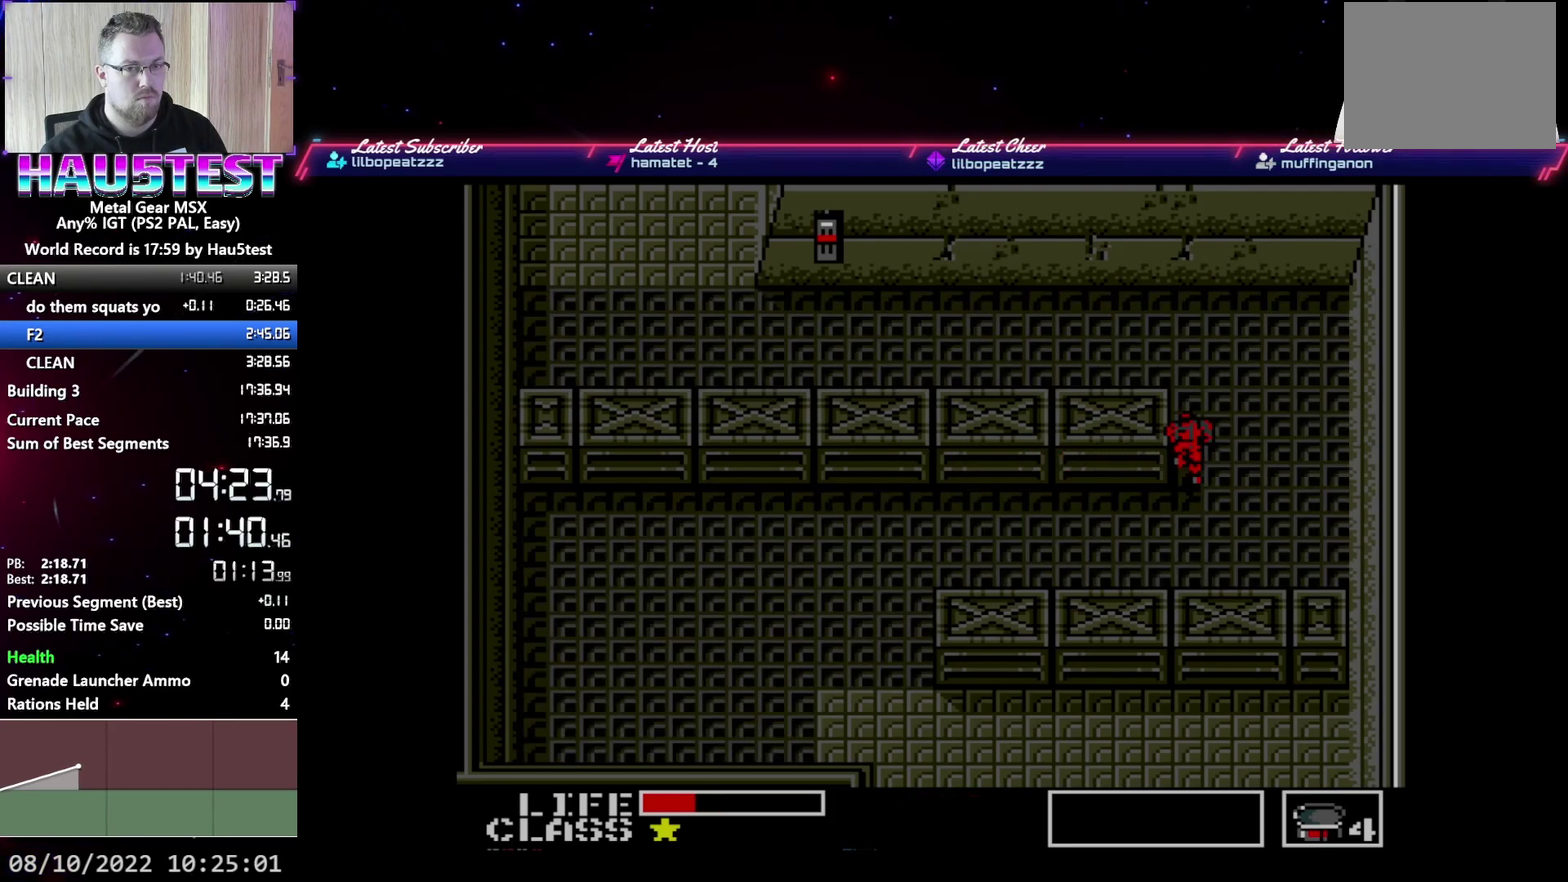
{"buttons": ["DPAD_LEFT"], "events": [[417, "DPAD_LEFT", "down"], [417, "DPAD_UP", "up"]]}
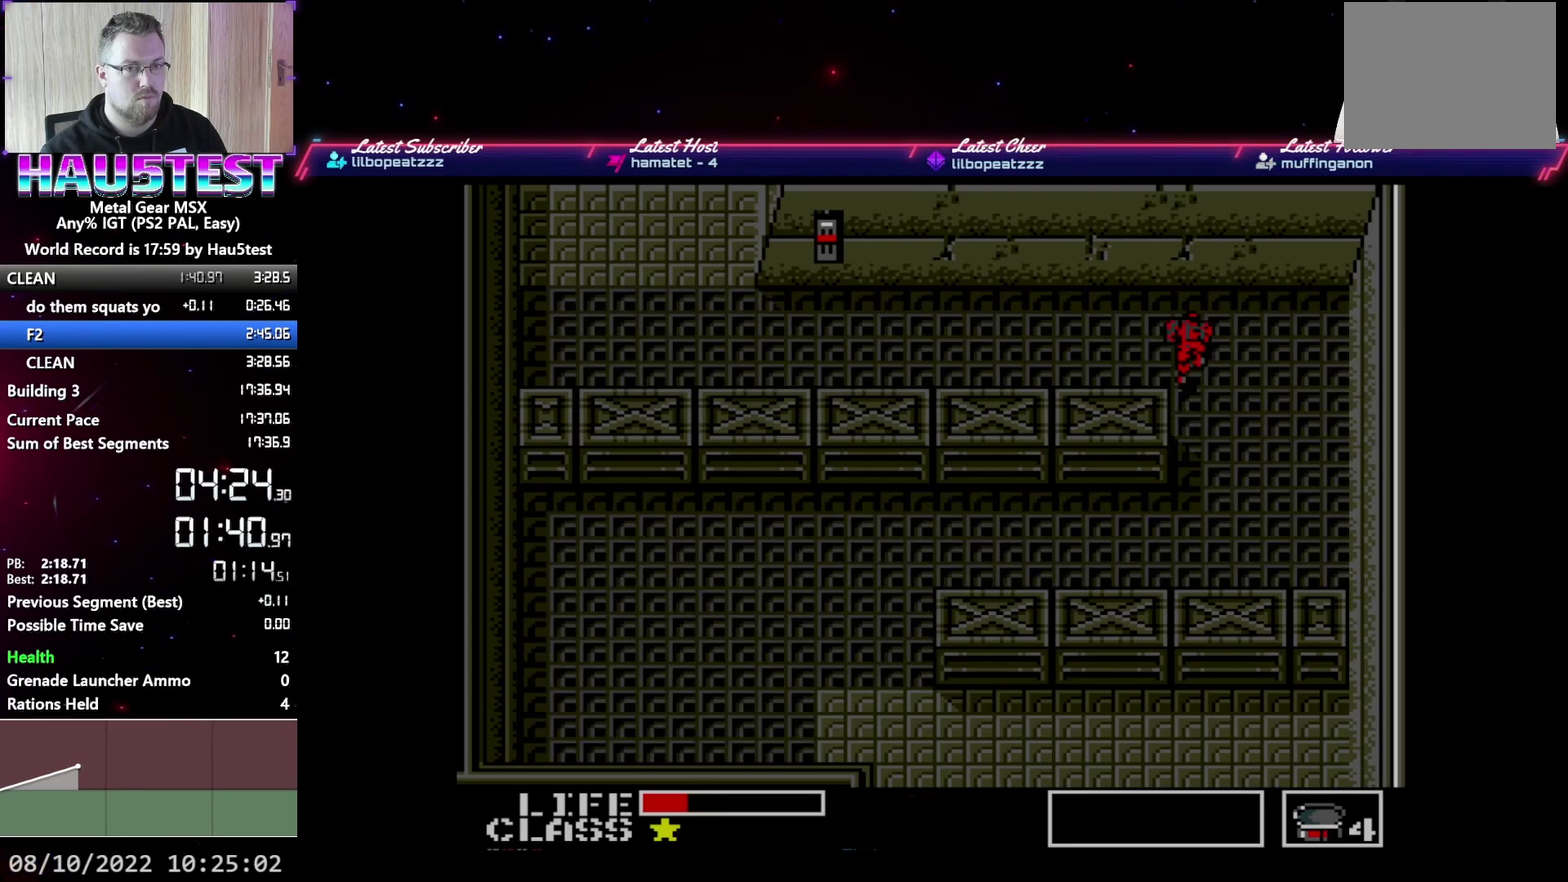
{"buttons": ["DPAD_LEFT"], "events": []}
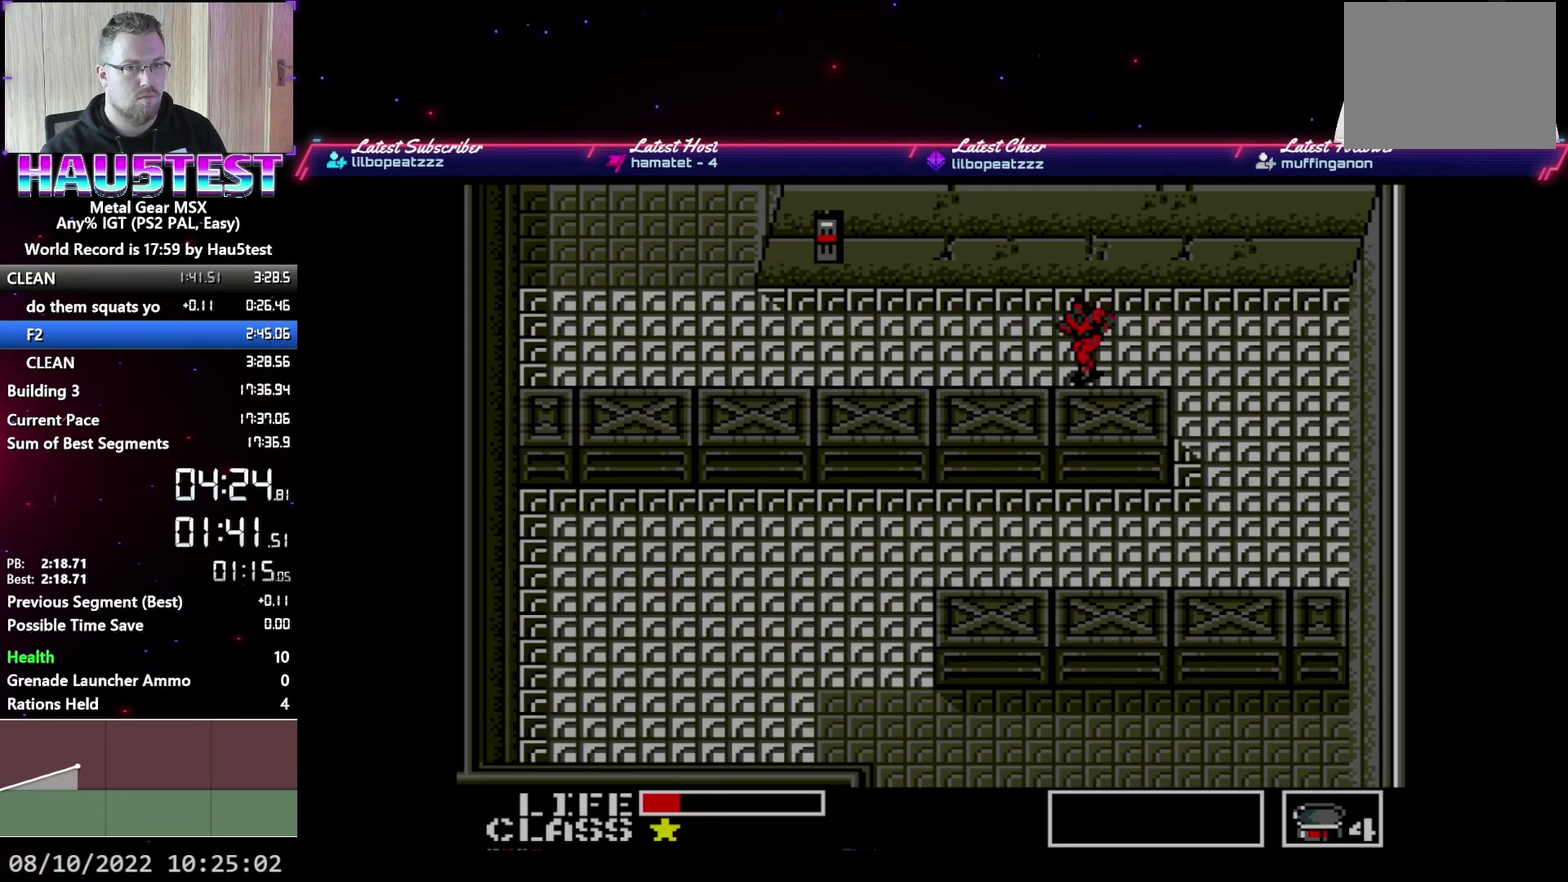
{"buttons": ["DPAD_LEFT"], "events": []}
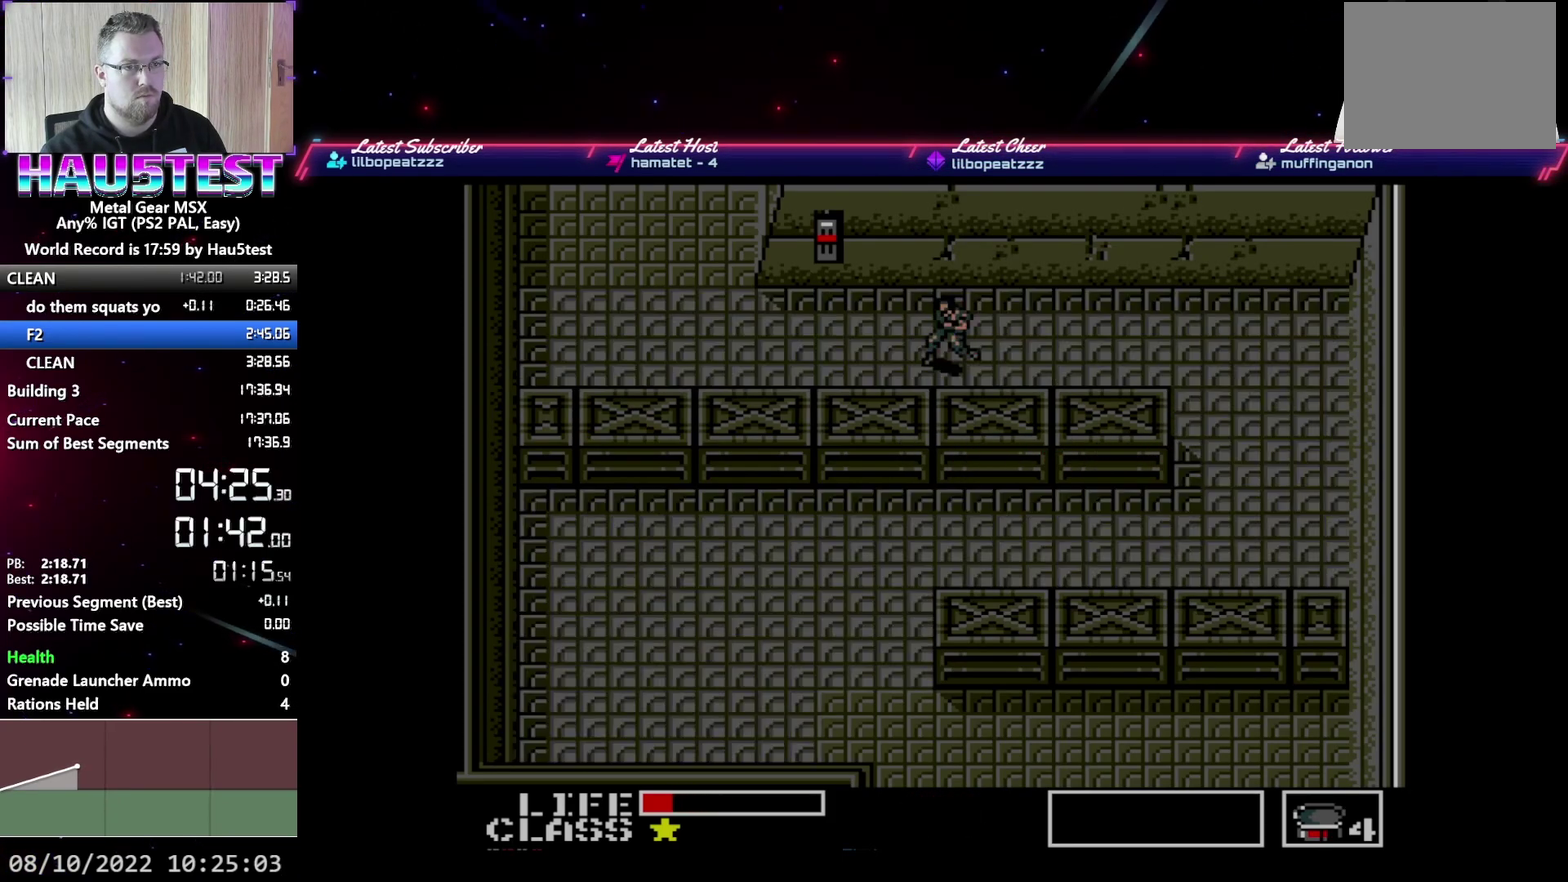
{"buttons": ["DPAD_LEFT"], "events": []}
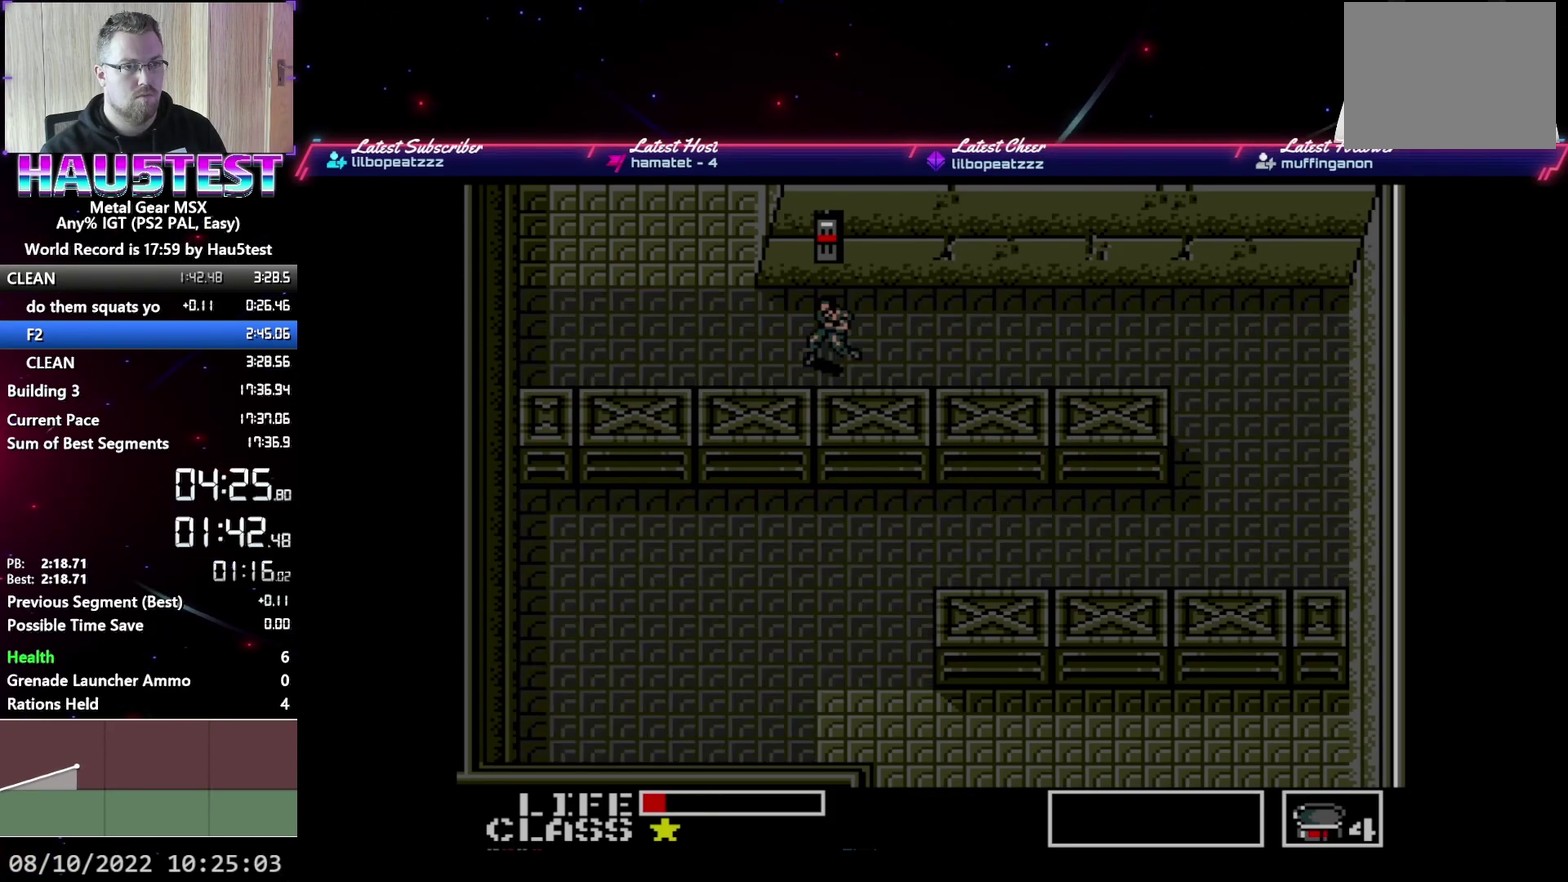
{"buttons": ["DPAD_UP"], "events": [[217, "DPAD_UP", "down"], [250, "DPAD_LEFT", "up"]]}
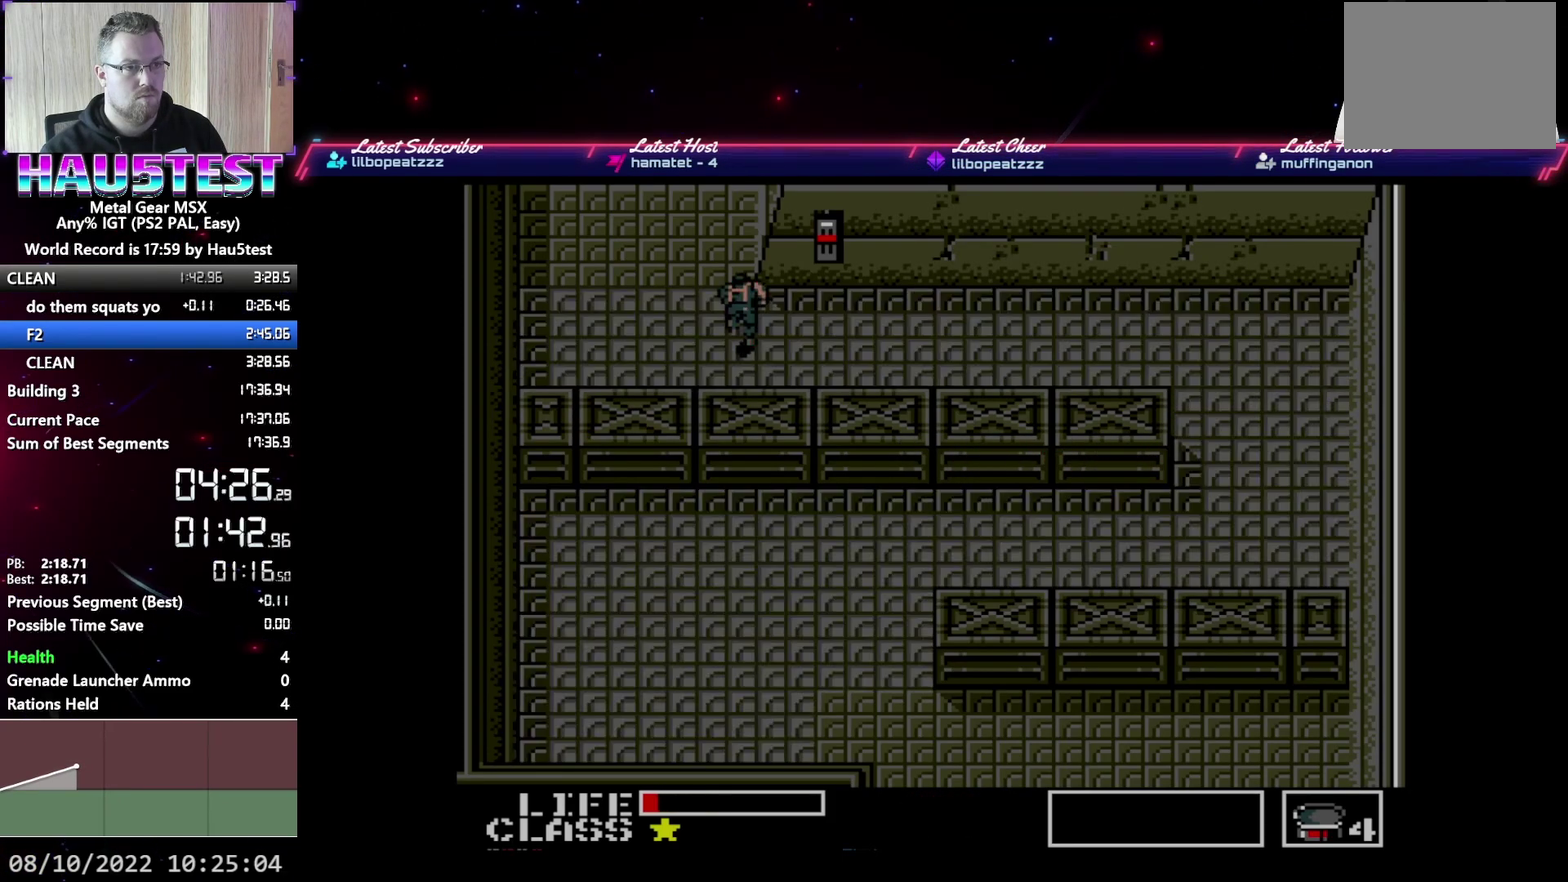
{"buttons": ["DPAD_UP"], "events": []}
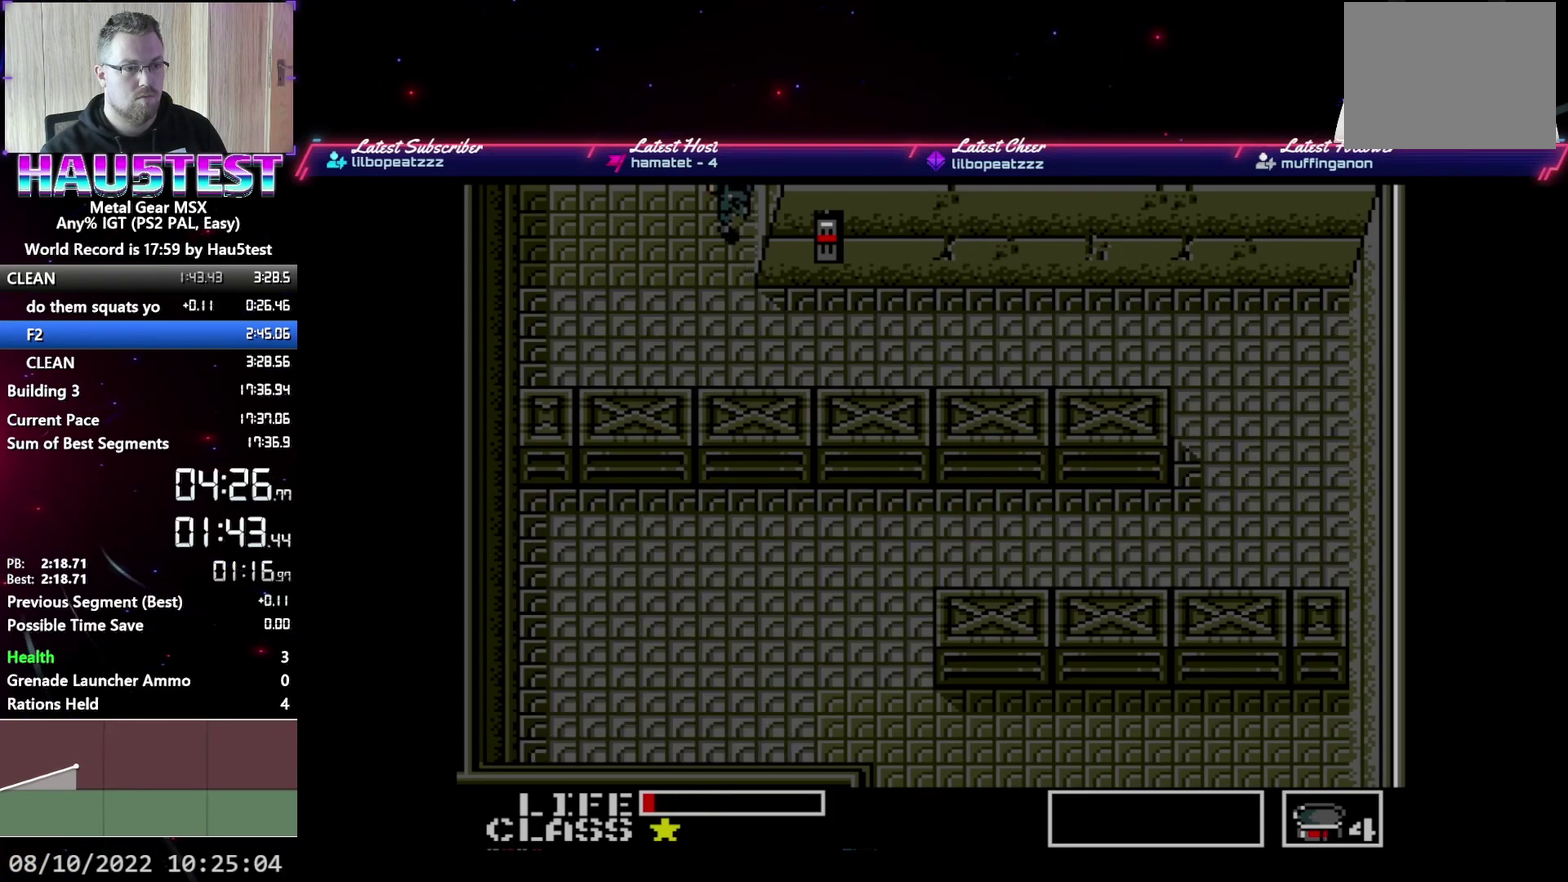
{"buttons": ["DPAD_UP"], "events": []}
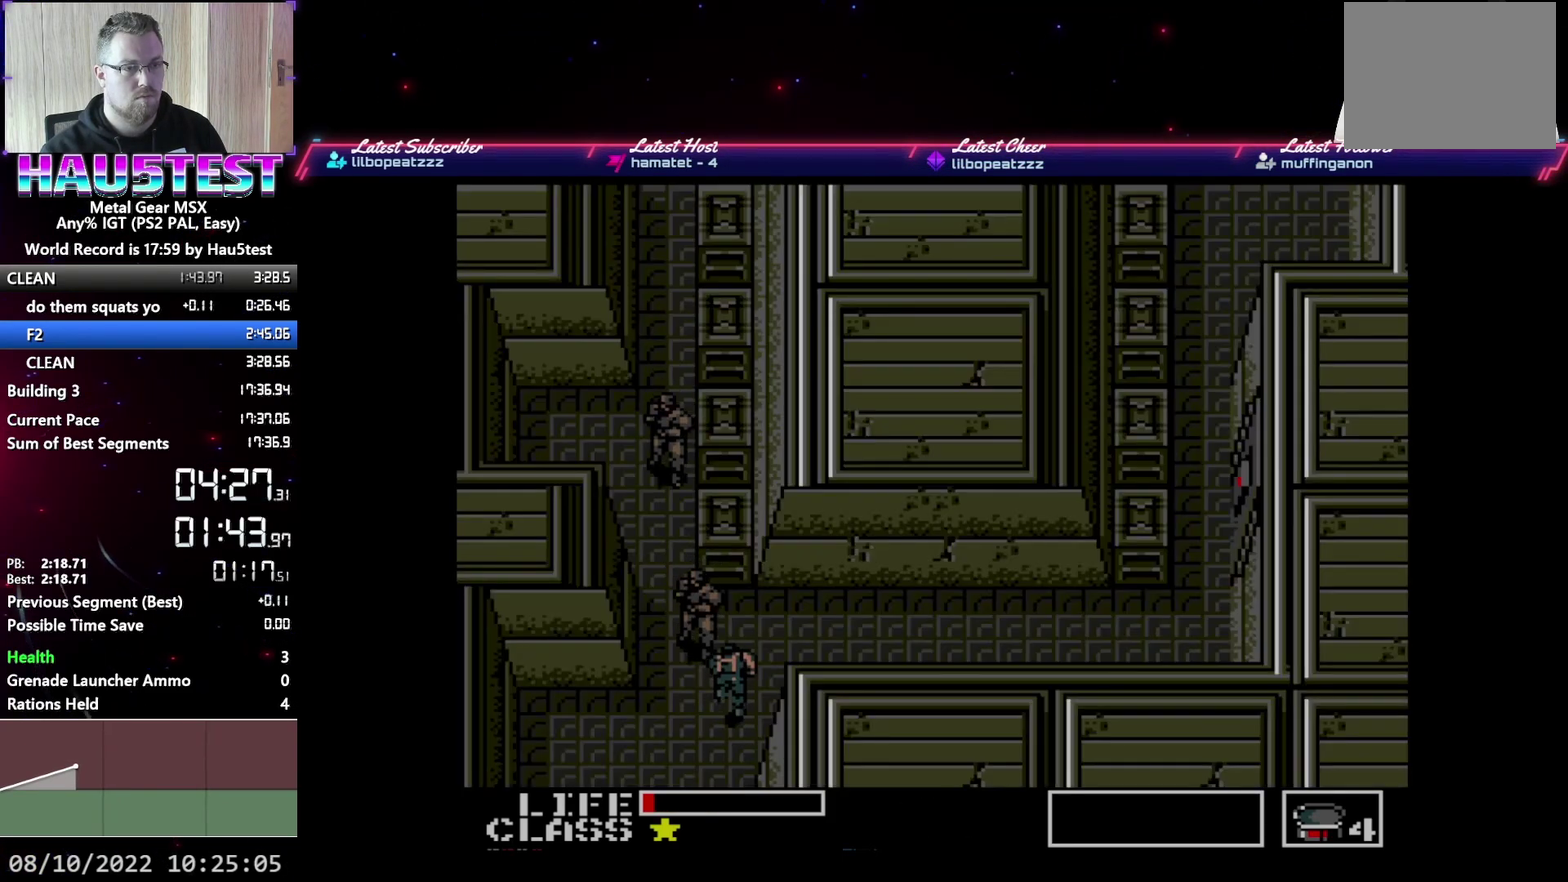
{"buttons": ["DPAD_RIGHT"], "events": [[283, "DPAD_RIGHT", "down"], [300, "DPAD_UP", "up"]]}
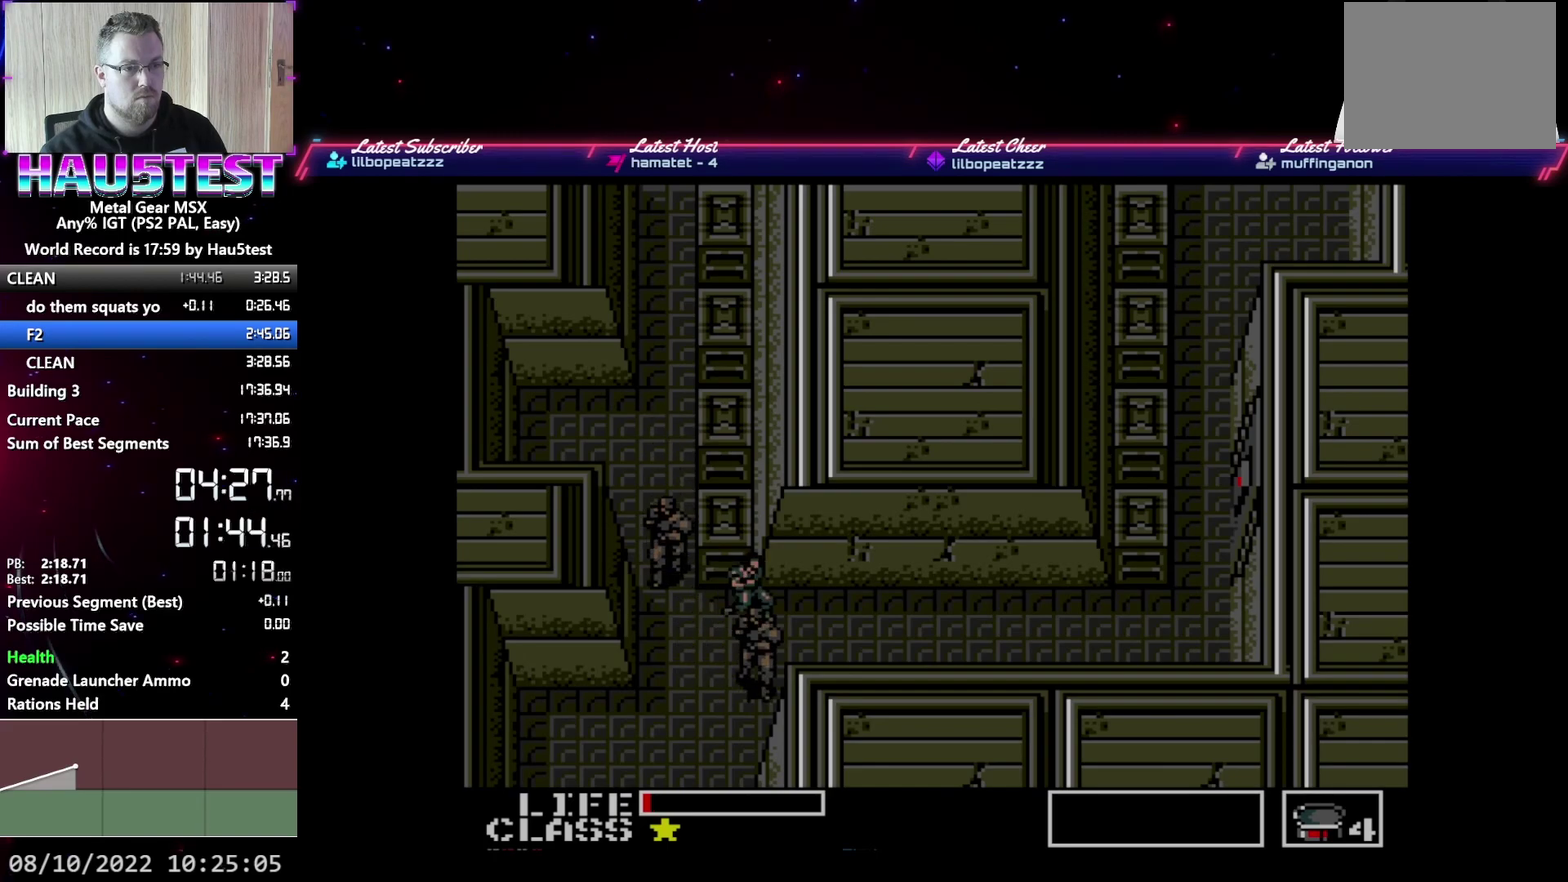
{"buttons": ["DPAD_RIGHT"], "events": []}
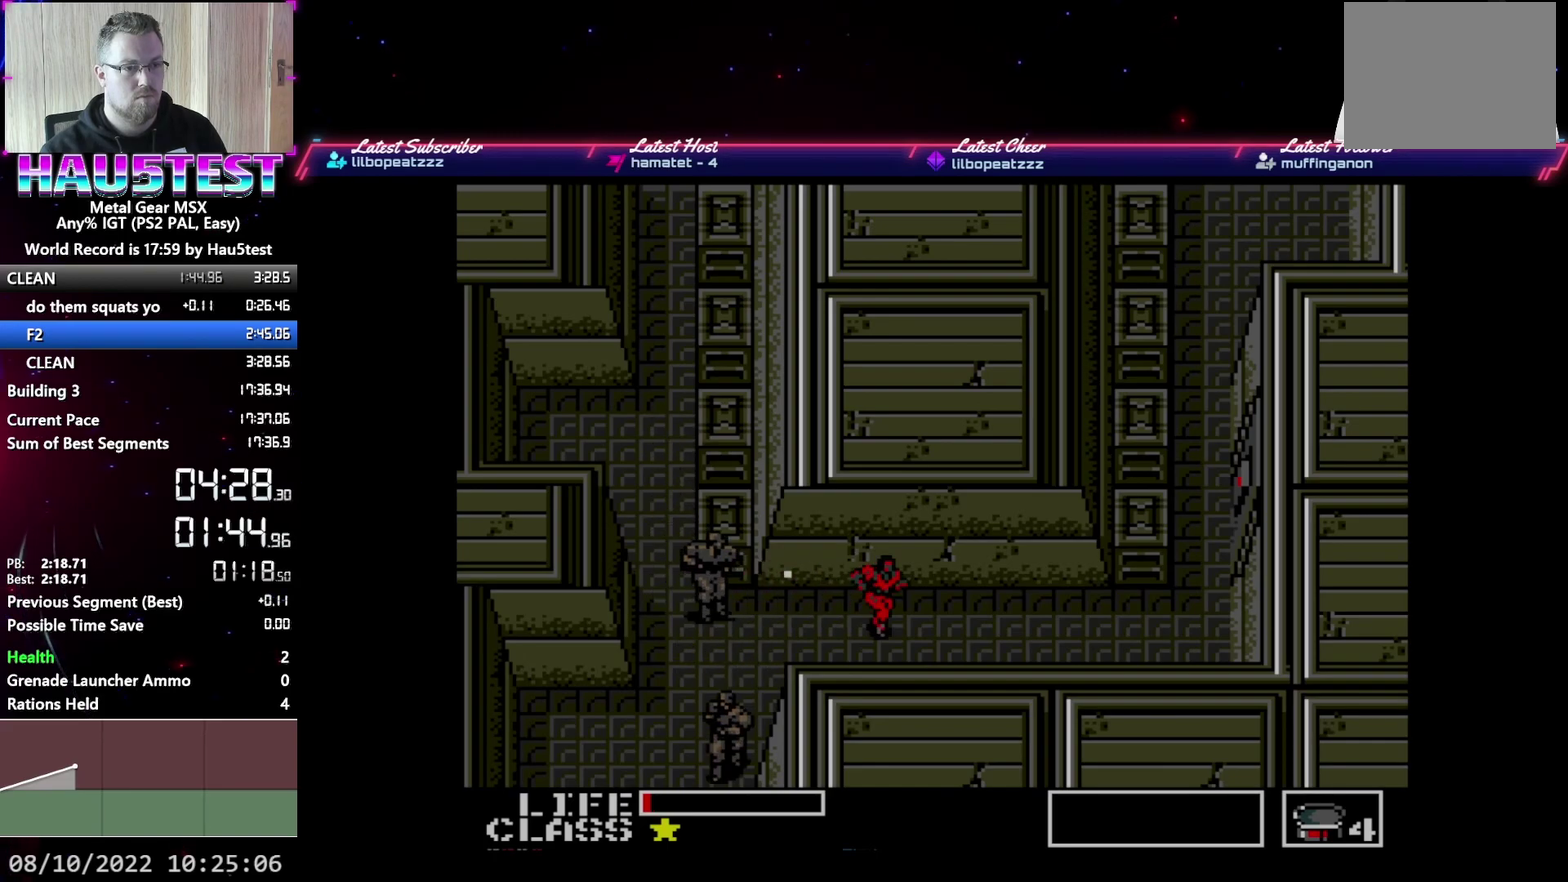
{"buttons": ["DPAD_RIGHT"], "events": []}
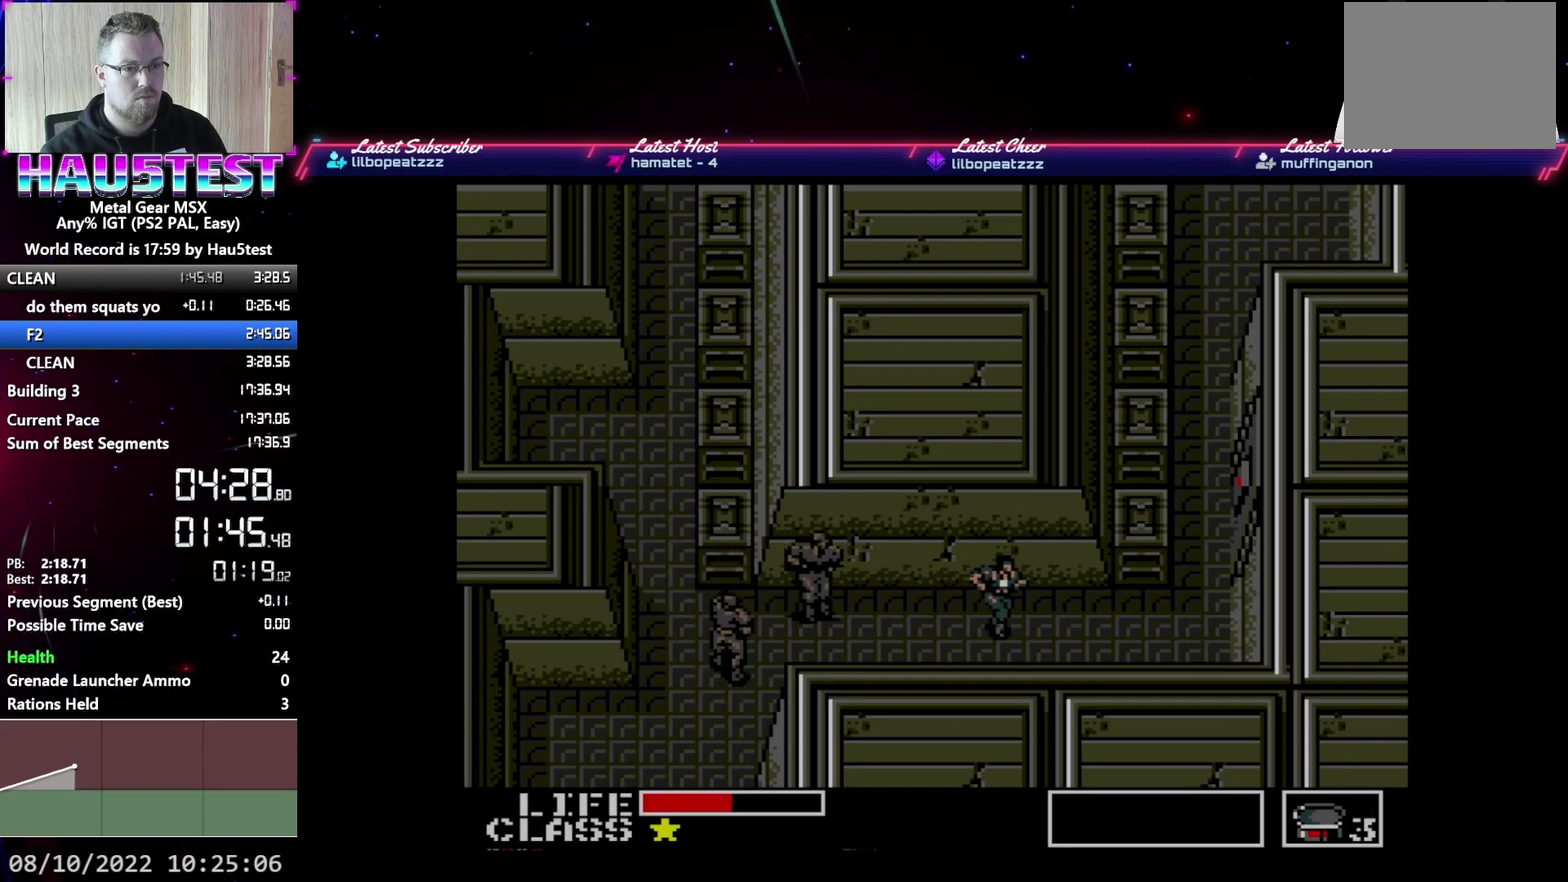
{"buttons": [], "events": [[267, "DPAD_RIGHT", "up"], [367, "DPAD_UP", "down"], [450, "DPAD_UP", "up"]]}
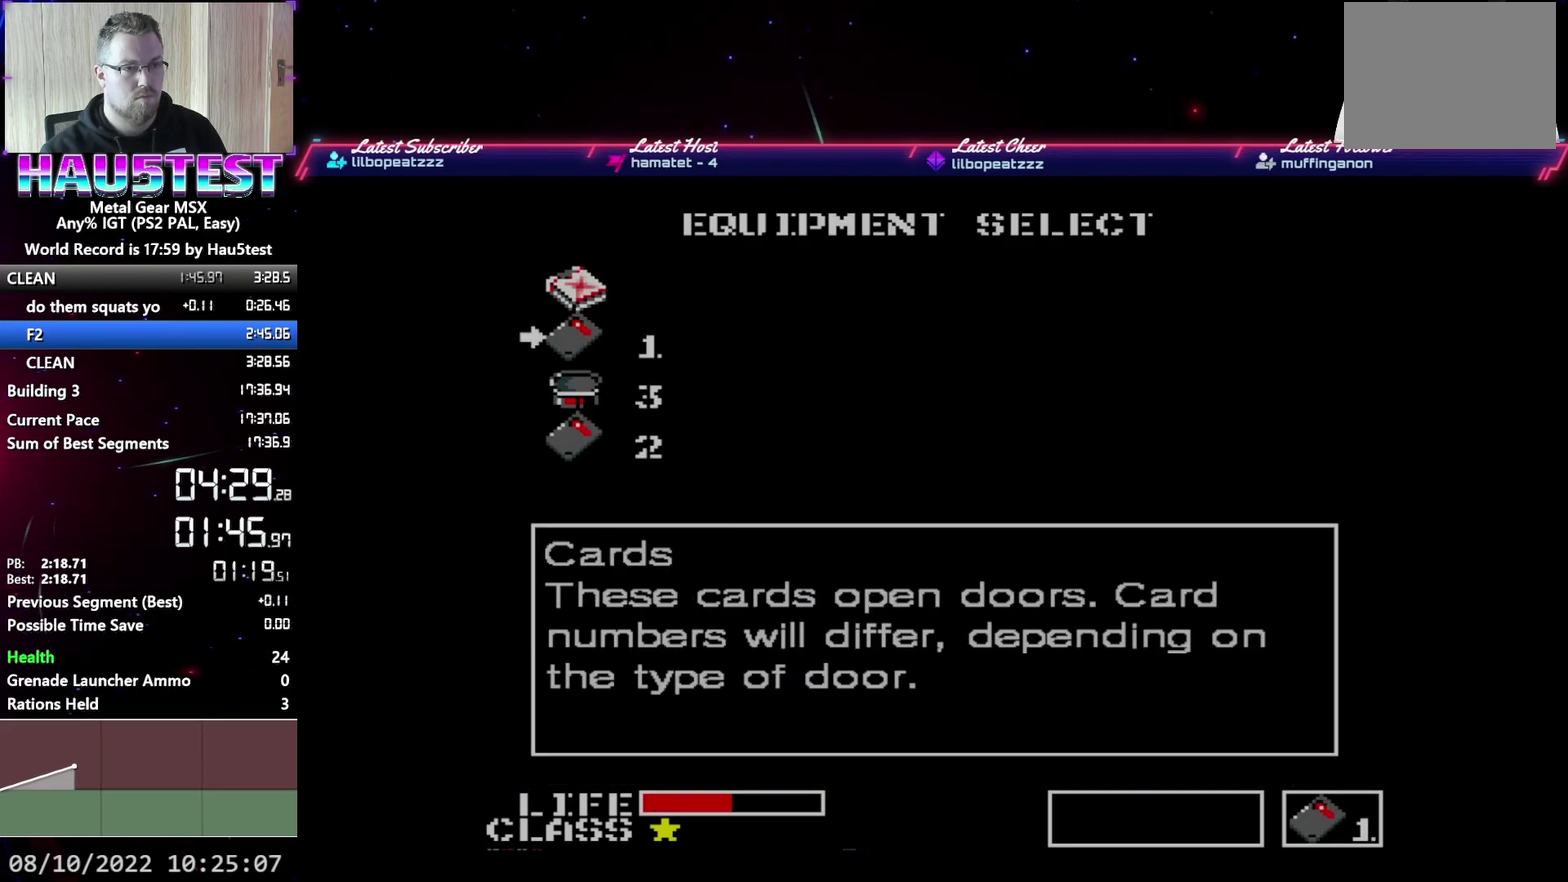
{"buttons": ["DPAD_UP", "DPAD_RIGHT"], "events": [[17, "DPAD_RIGHT", "down"], [500, "DPAD_UP", "down"]]}
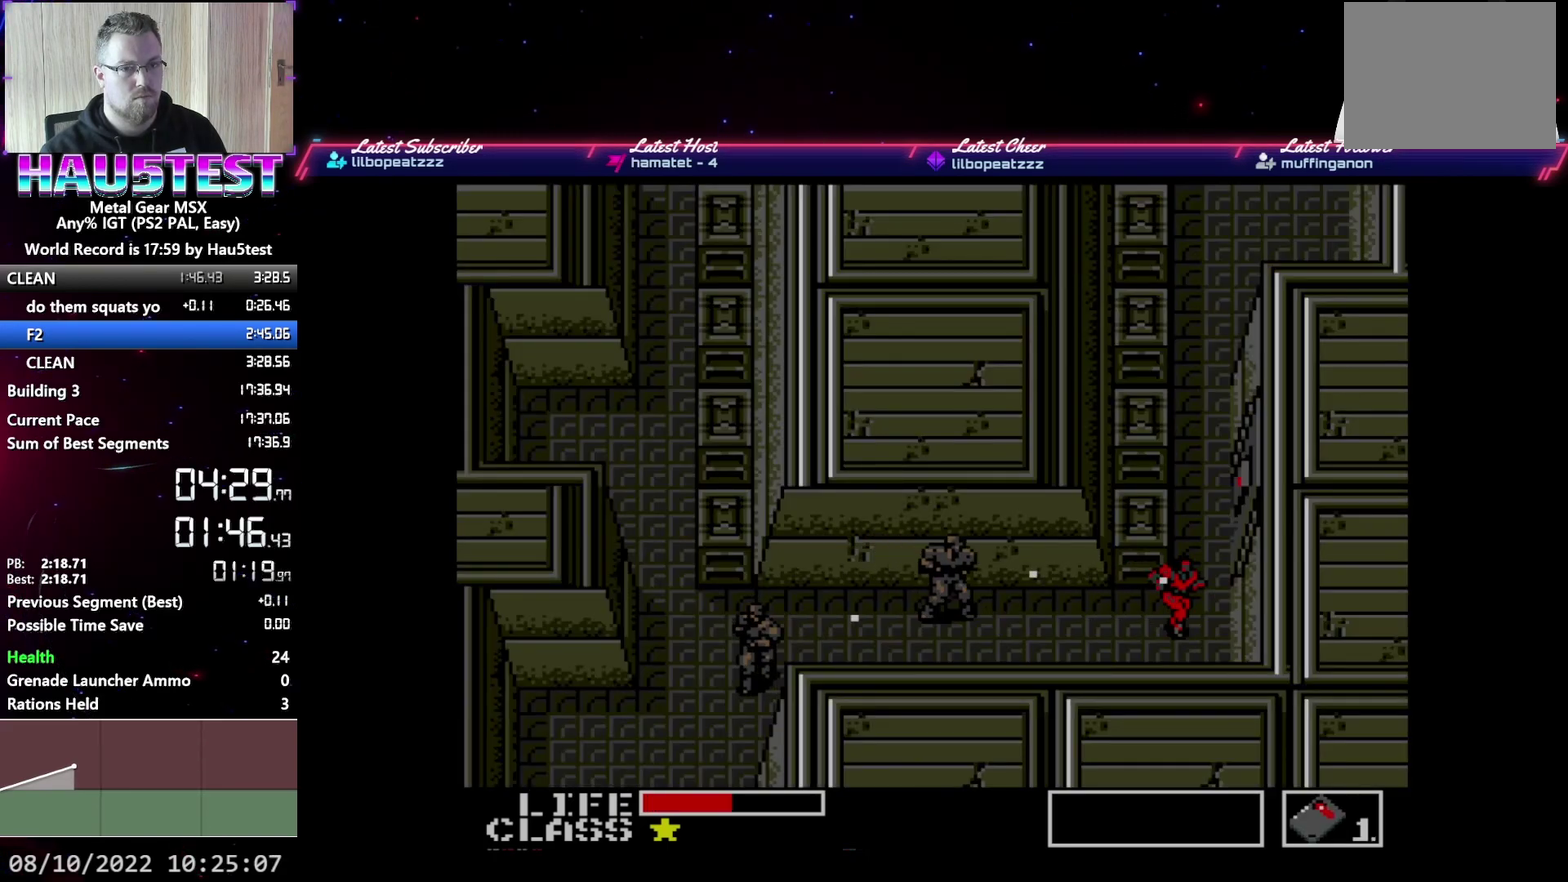
{"buttons": ["DPAD_RIGHT"], "events": [[17, "DPAD_RIGHT", "up"], [83, "DPAD_RIGHT", "down"], [117, "DPAD_UP", "up"]]}